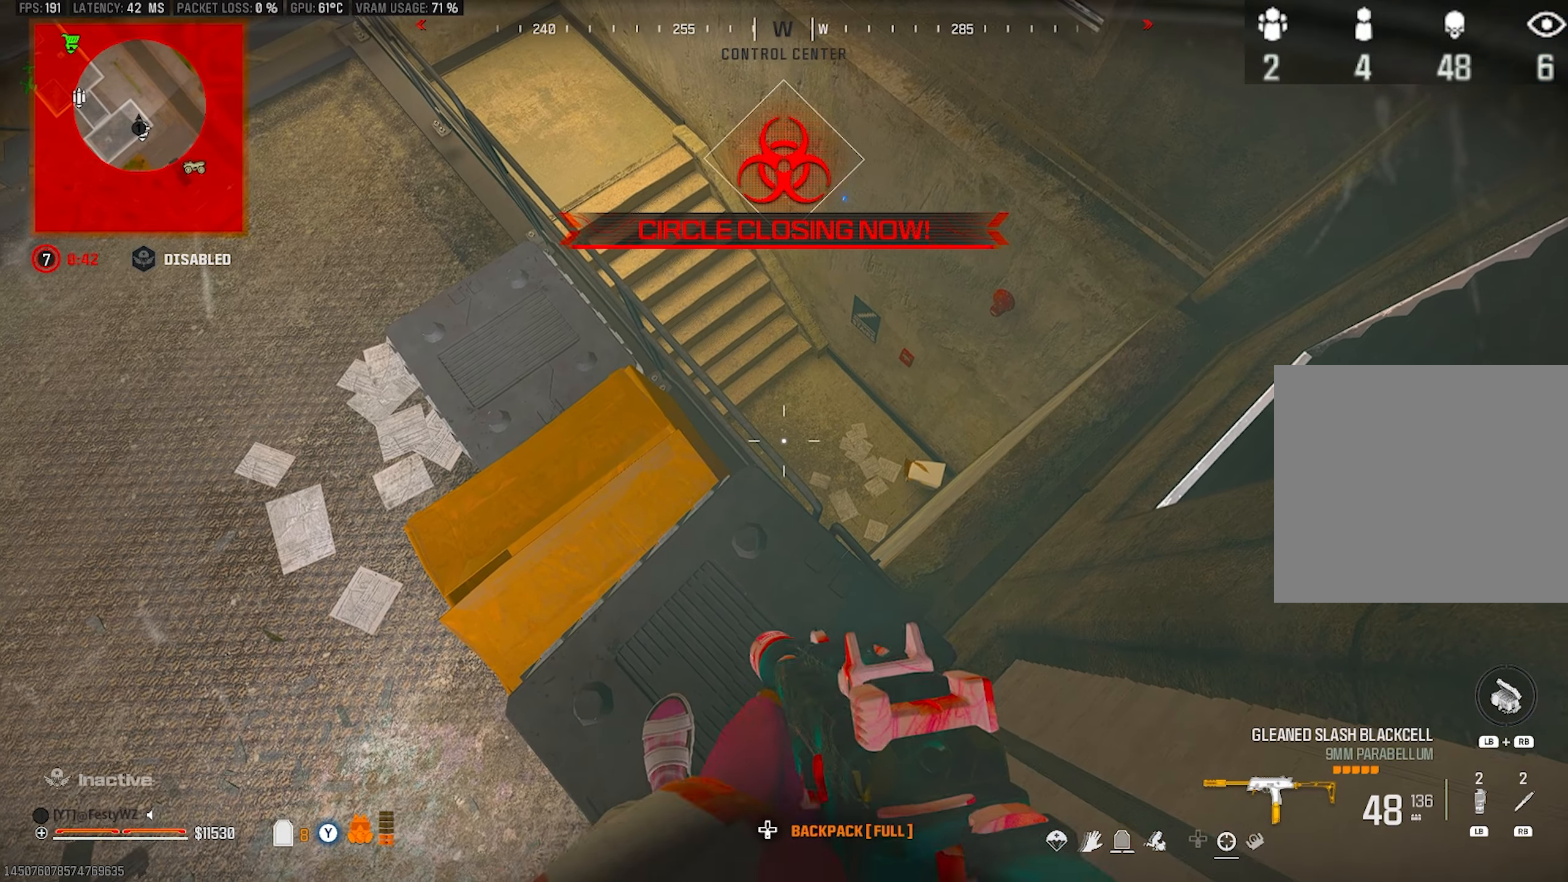
Gameplay with a controller (PlayStation layout); each line is a JSON object with the inputs held at the frame after it. "events" lists button and stick changes between this image and that frame as [ms after this image, input, new state], when the widget could be followed in between.
{"buttons": [], "left_stick": "center", "right_stick": "center", "events": []}
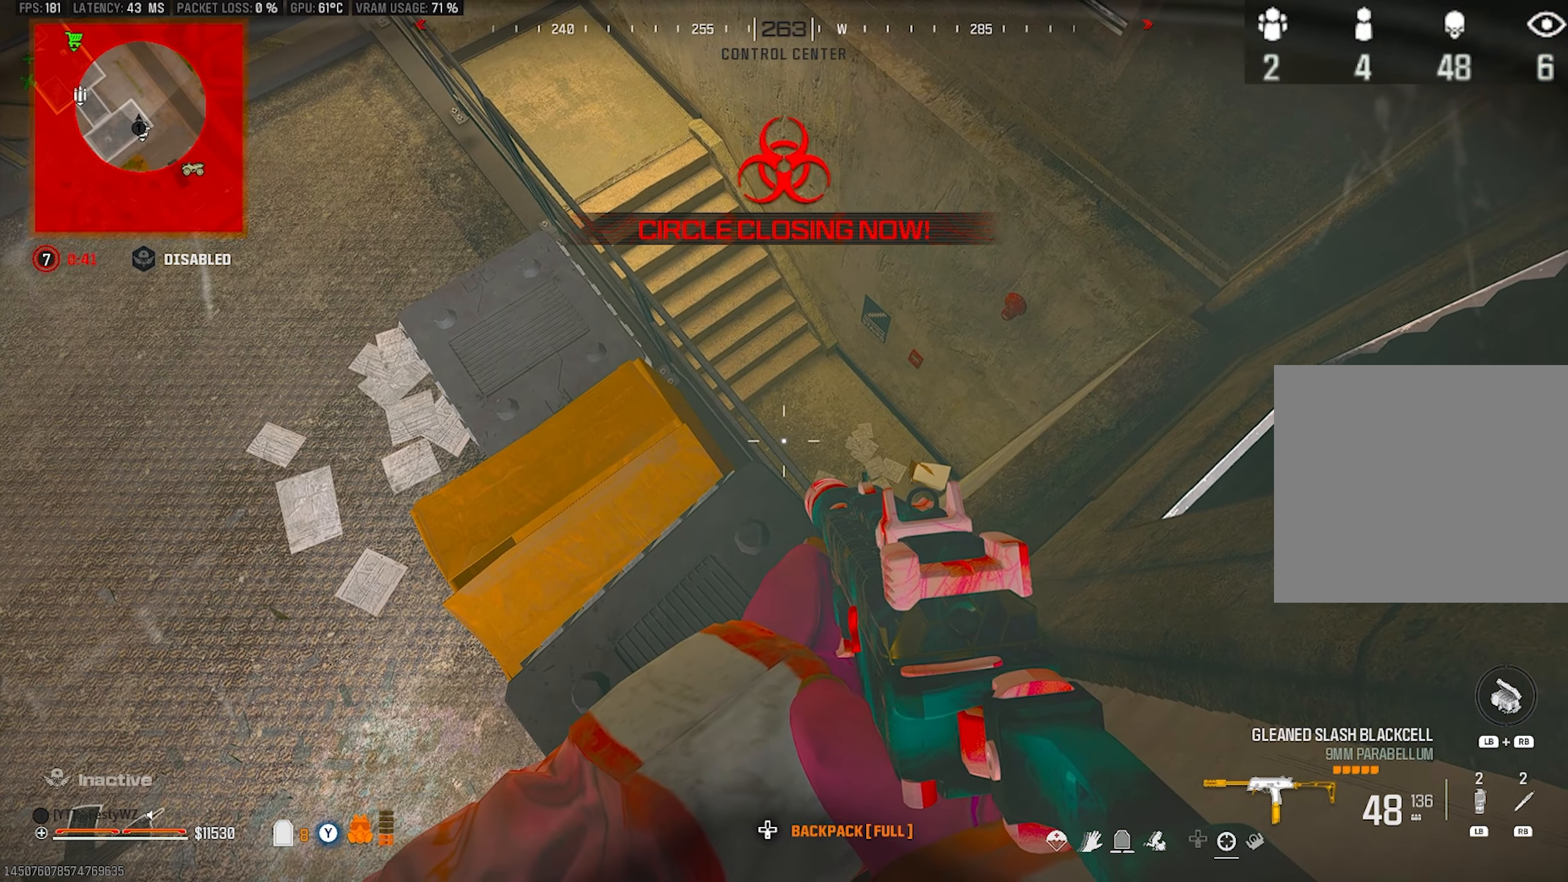
{"buttons": [], "left_stick": "center", "right_stick": "up-left", "events": [[300, "right_stick", "up-left"]]}
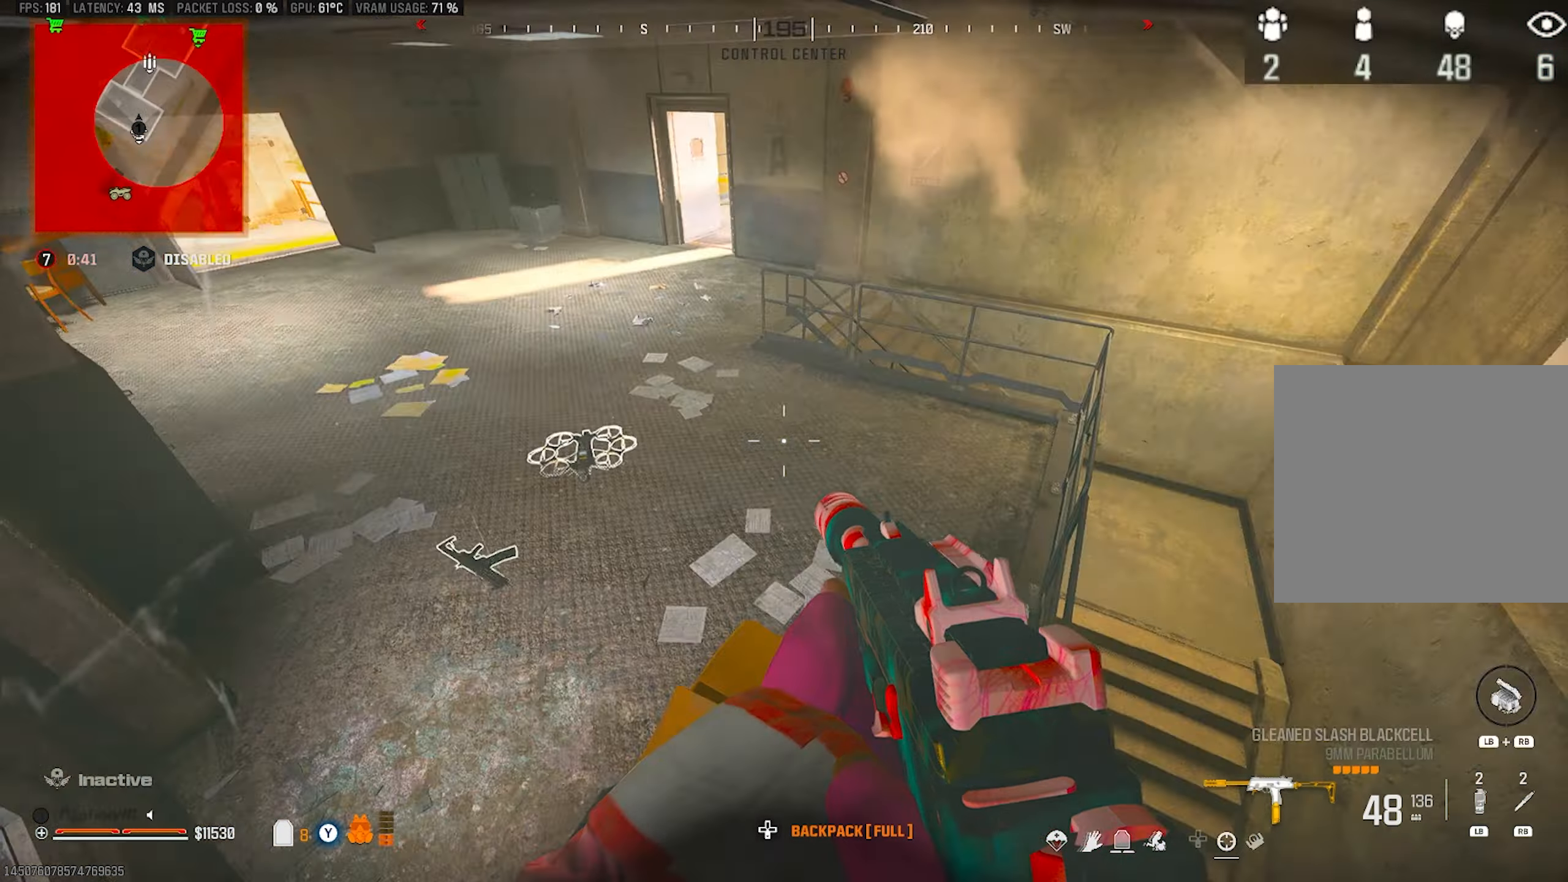
{"buttons": [], "left_stick": "center", "right_stick": "center", "events": [[67, "right_stick", "center"]]}
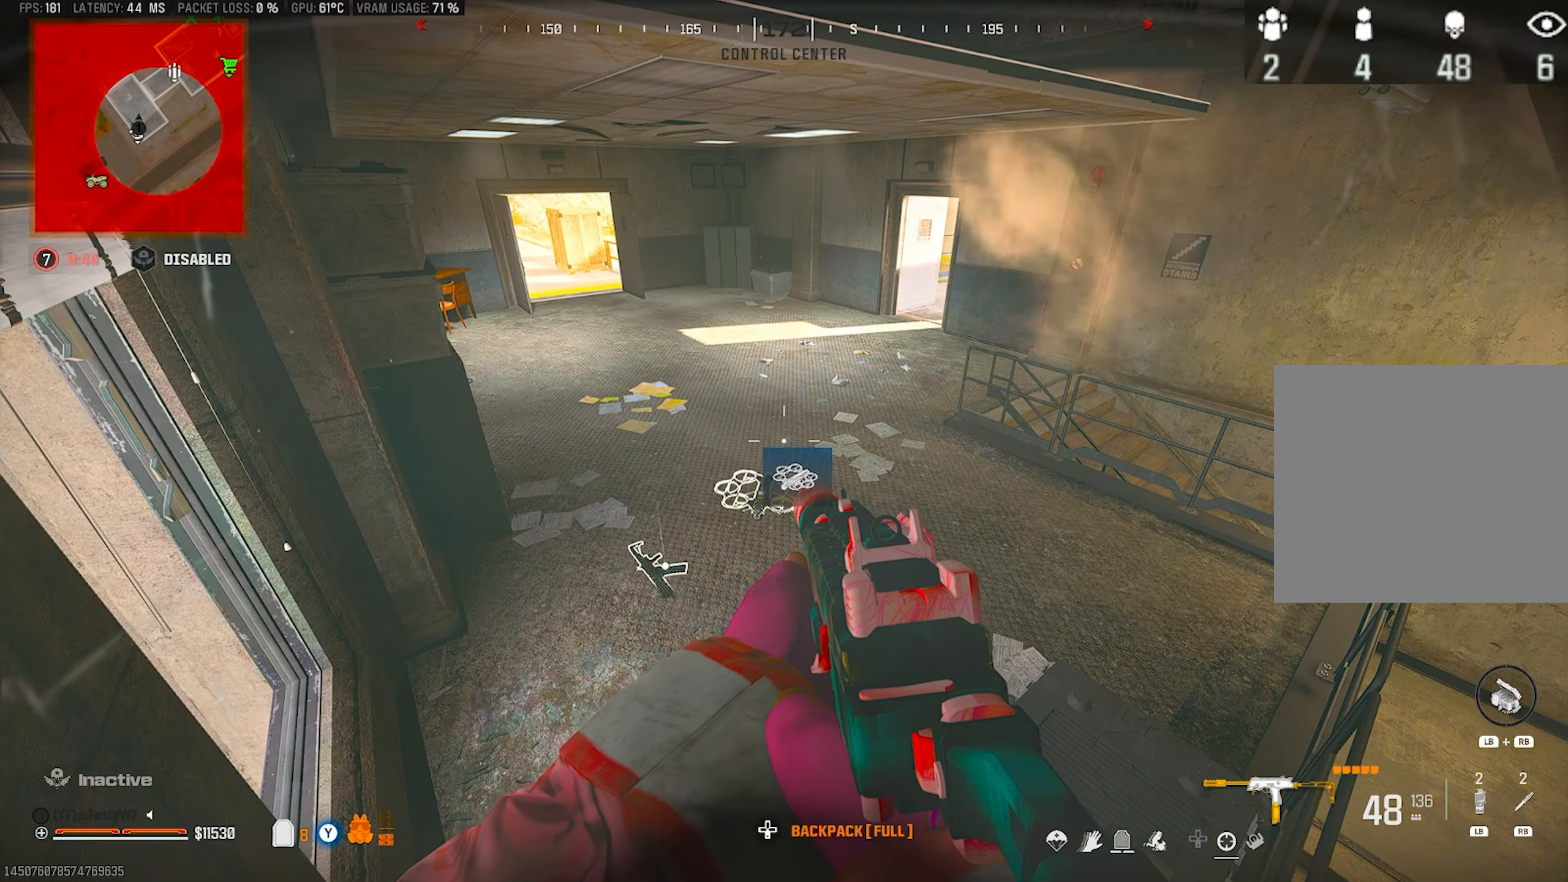
{"buttons": [], "left_stick": "center", "right_stick": "center", "events": [[100, "right_stick", "down-right"], [350, "right_stick", "center"]]}
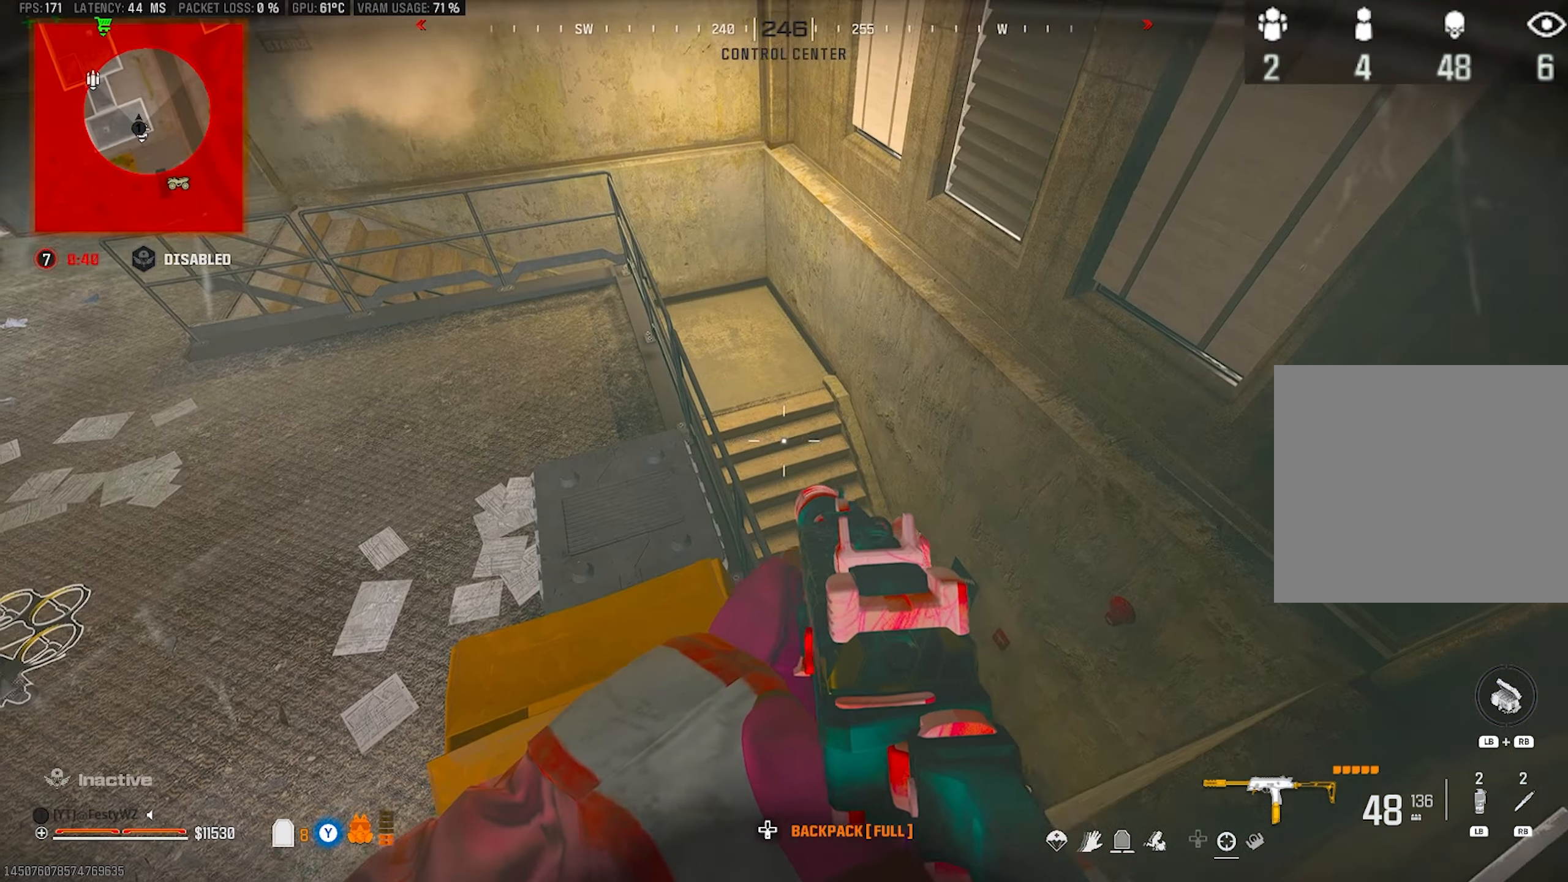
{"buttons": ["TRIANGLE"], "left_stick": "center", "right_stick": "center", "events": [[200, "TRIANGLE", "down"], [250, "TRIANGLE", "up"], [300, "TRIANGLE", "down"], [367, "TRIANGLE", "up"], [450, "TRIANGLE", "down"]]}
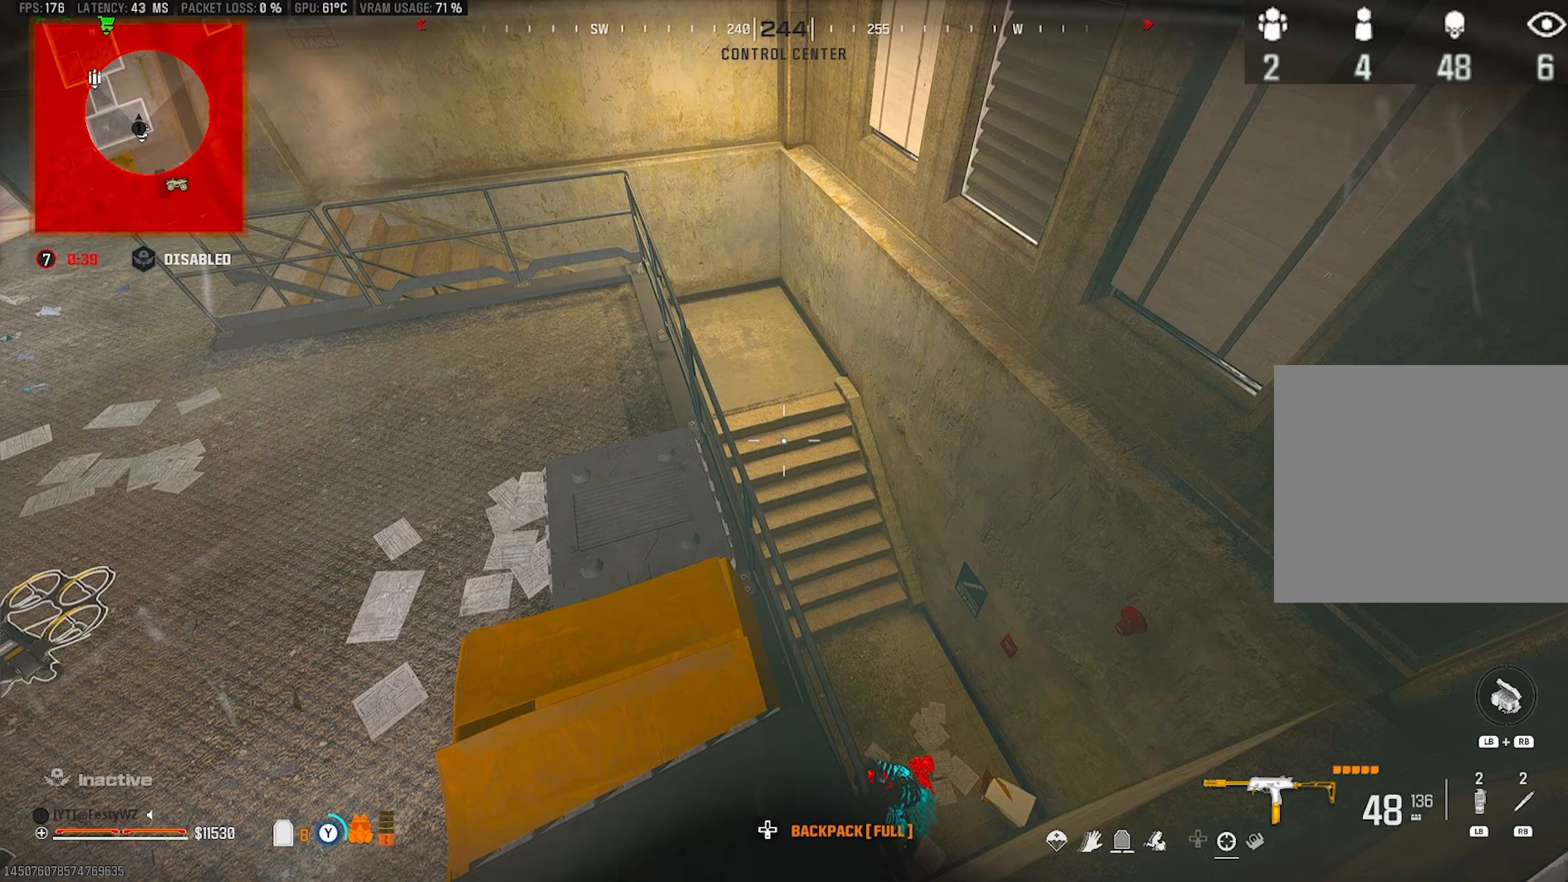
{"buttons": [], "left_stick": "up-right", "right_stick": "center", "events": [[17, "TRIANGLE", "up"], [67, "TRIANGLE", "down"], [117, "TRIANGLE", "up"], [233, "right_stick", "down-right"], [283, "left_stick", "down-left"], [450, "left_stick", "center"], [450, "right_stick", "center"], [500, "left_stick", "up-right"]]}
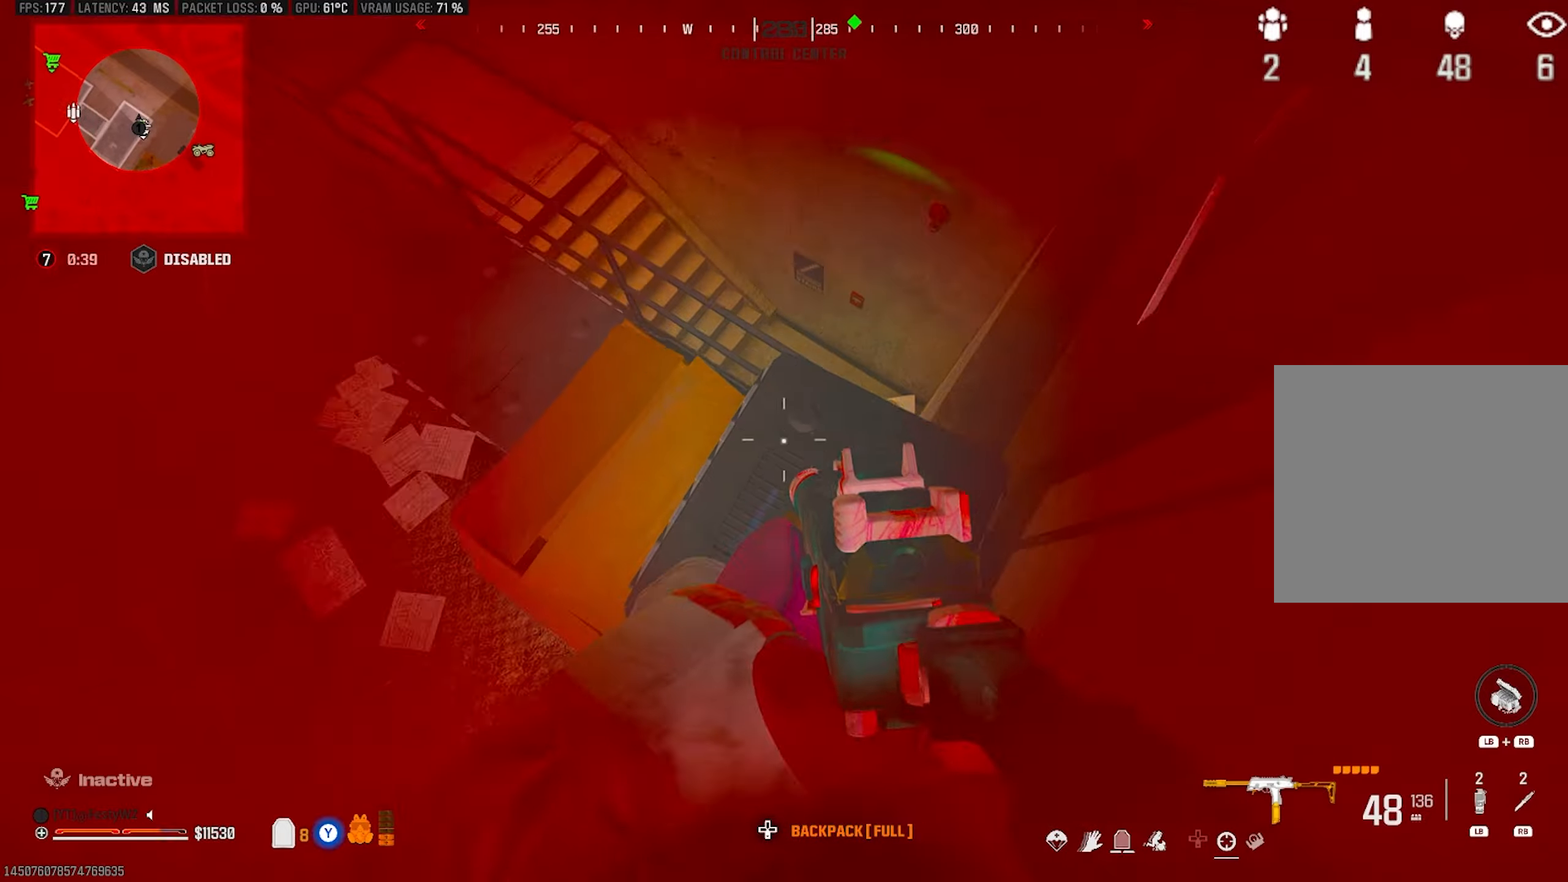
{"buttons": ["R2"], "left_stick": "down-left", "right_stick": "center", "events": [[133, "left_stick", "center"], [183, "L2", "down"], [200, "right_stick", "right"], [217, "left_stick", "down-left"], [233, "R2", "down"], [300, "right_stick", "center"], [400, "right_stick", "right"], [417, "L2", "up"], [467, "right_stick", "center"]]}
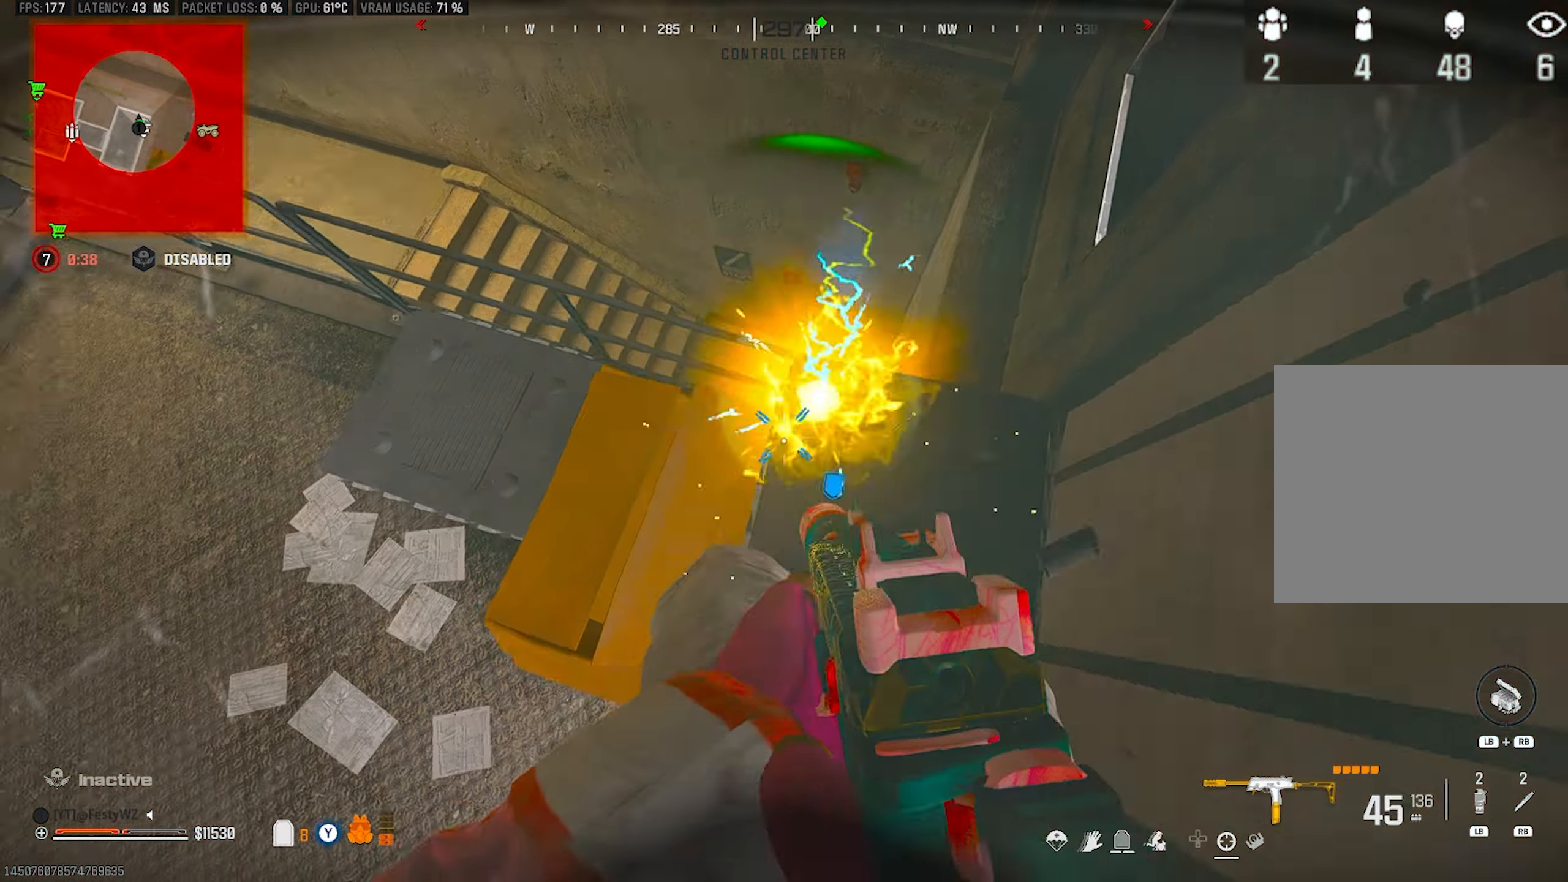
{"buttons": [], "left_stick": "up-left", "right_stick": "center", "events": [[33, "right_stick", "up-left"], [200, "R2", "up"], [200, "left_stick", "up-left"], [333, "right_stick", "center"], [433, "right_stick", "up-left"], [500, "right_stick", "center"]]}
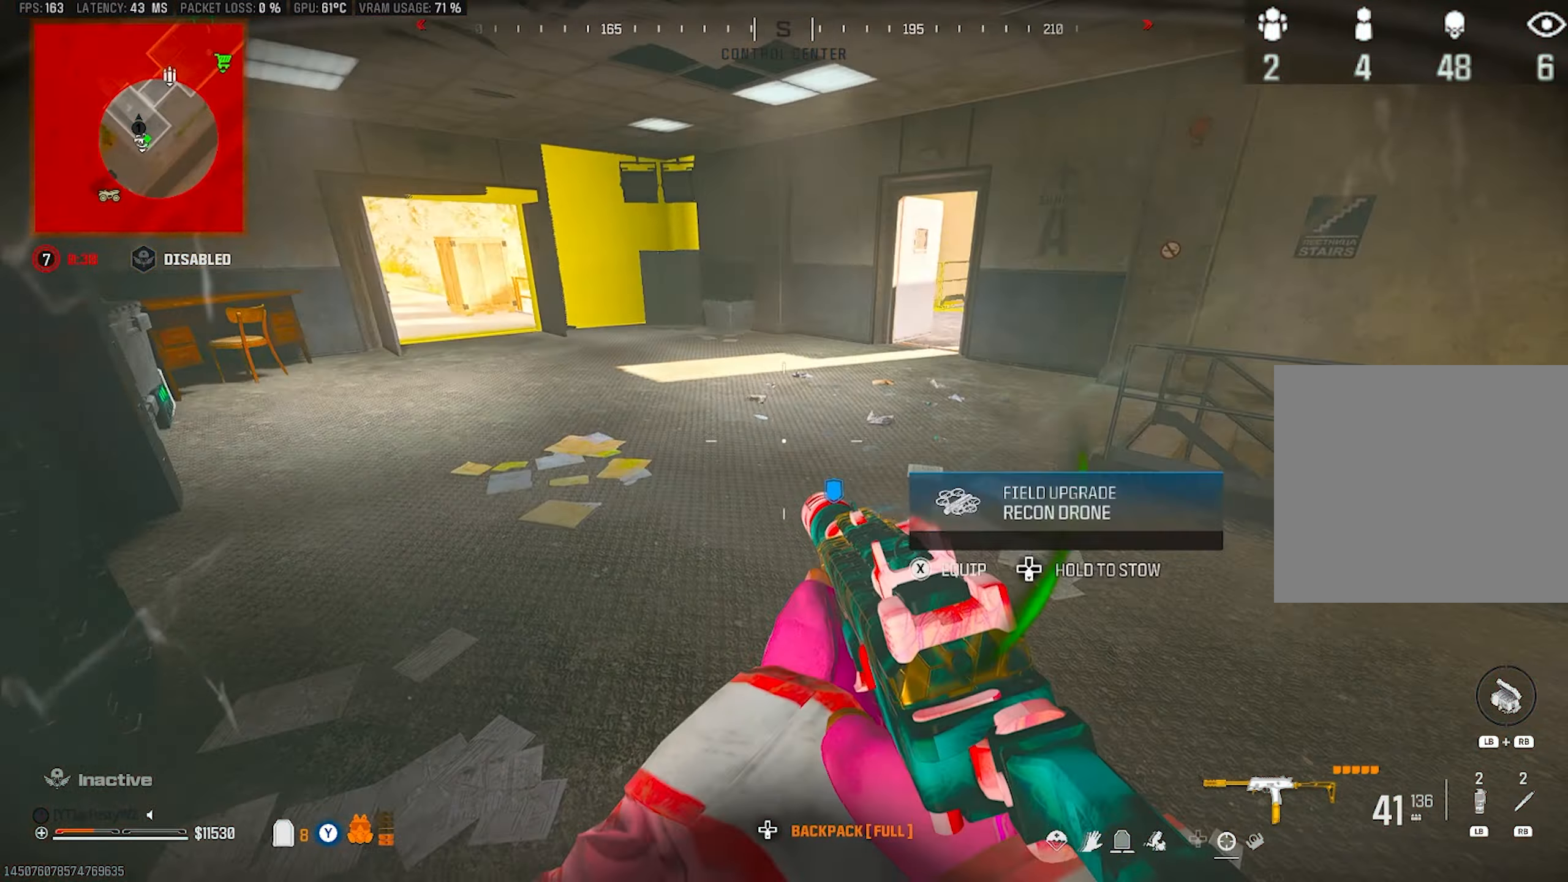
{"buttons": ["TRIANGLE"], "left_stick": "up", "right_stick": "center", "events": [[67, "right_stick", "right"], [150, "CIRCLE", "down"], [150, "left_stick", "up"], [150, "right_stick", "up"], [217, "CIRCLE", "up"], [250, "right_stick", "right"], [333, "CROSS", "down"], [333, "right_stick", "center"], [450, "CROSS", "up"], [467, "TRIANGLE", "down"]]}
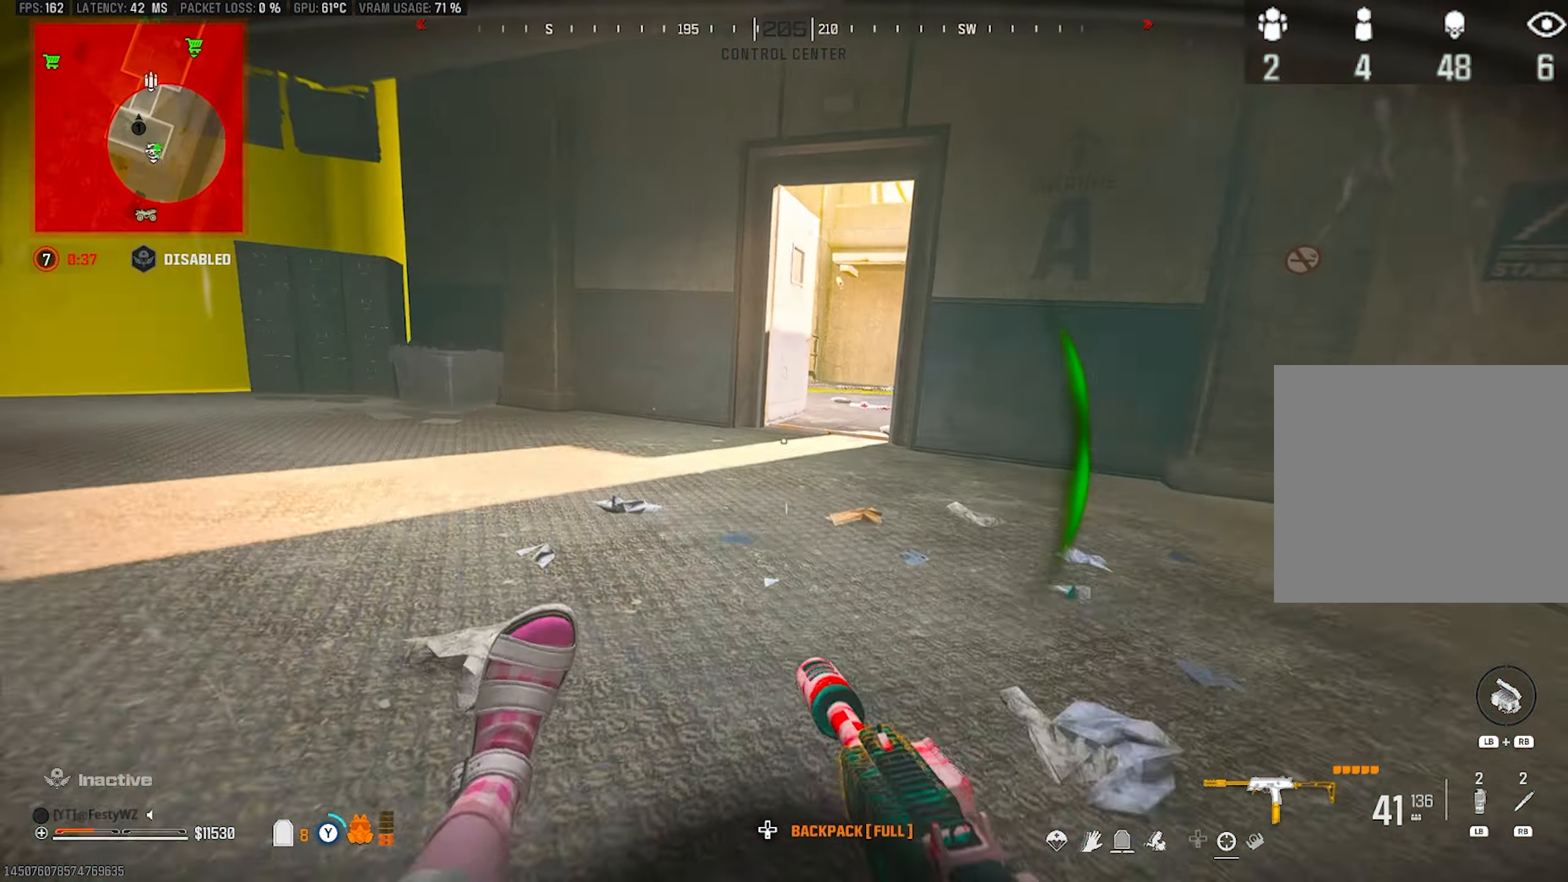
{"buttons": ["CIRCLE"], "left_stick": "up", "right_stick": "center", "events": [[100, "right_stick", "right"], [233, "right_stick", "center"], [267, "TRIANGLE", "up"], [400, "right_stick", "right"], [450, "CIRCLE", "down"], [483, "right_stick", "center"]]}
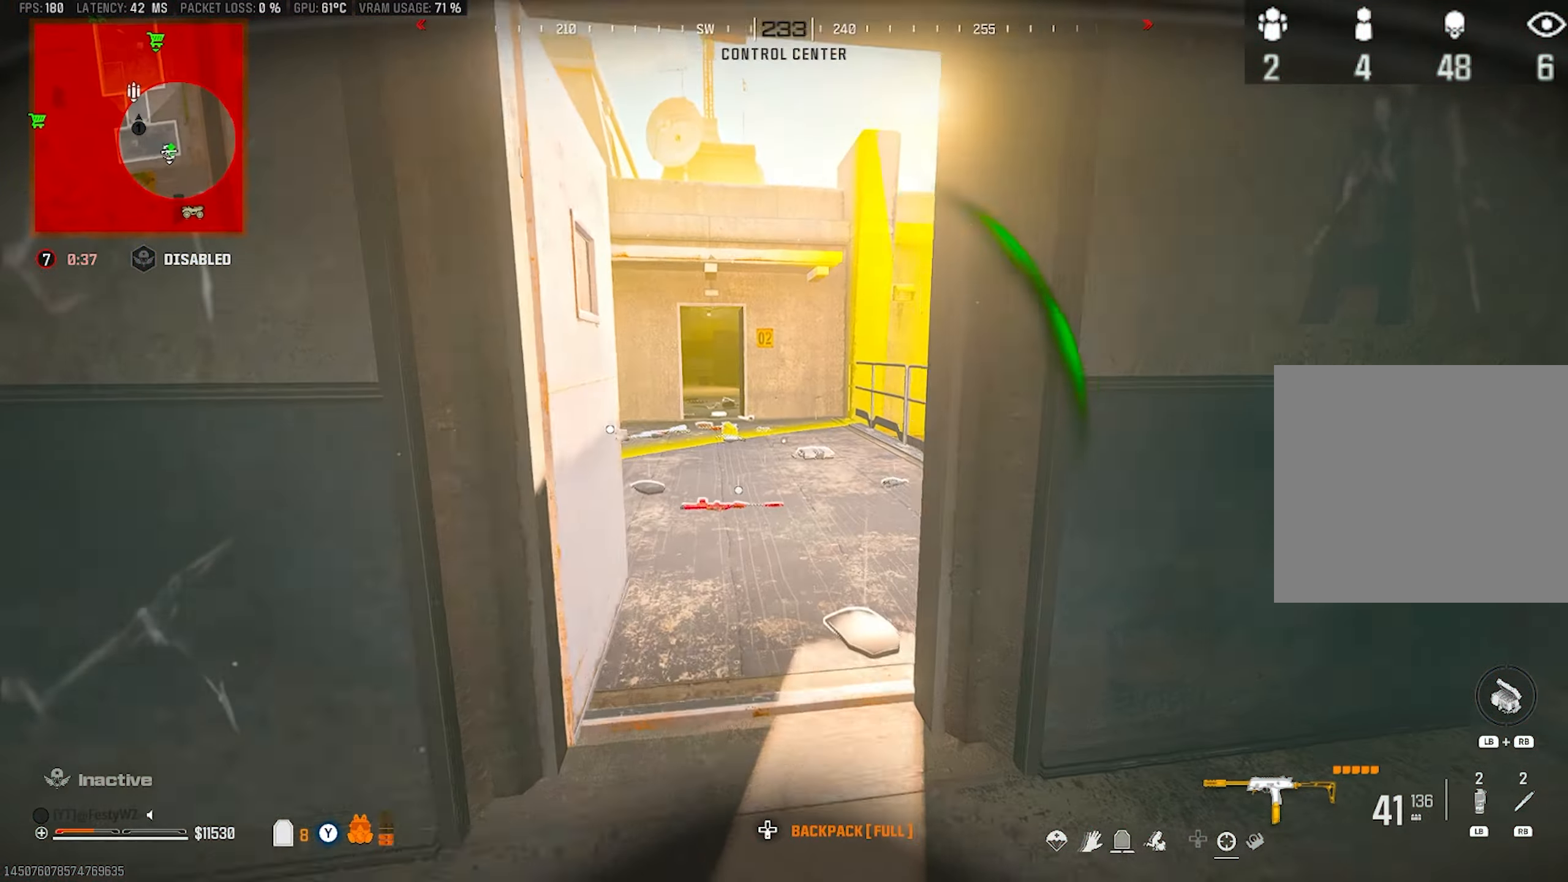
{"buttons": [], "left_stick": "up", "right_stick": "right", "events": [[17, "CIRCLE", "up"], [183, "CROSS", "down"], [217, "right_stick", "right"], [283, "CROSS", "up"], [283, "right_stick", "center"], [317, "left_stick", "center"], [400, "right_stick", "right"], [483, "left_stick", "up"]]}
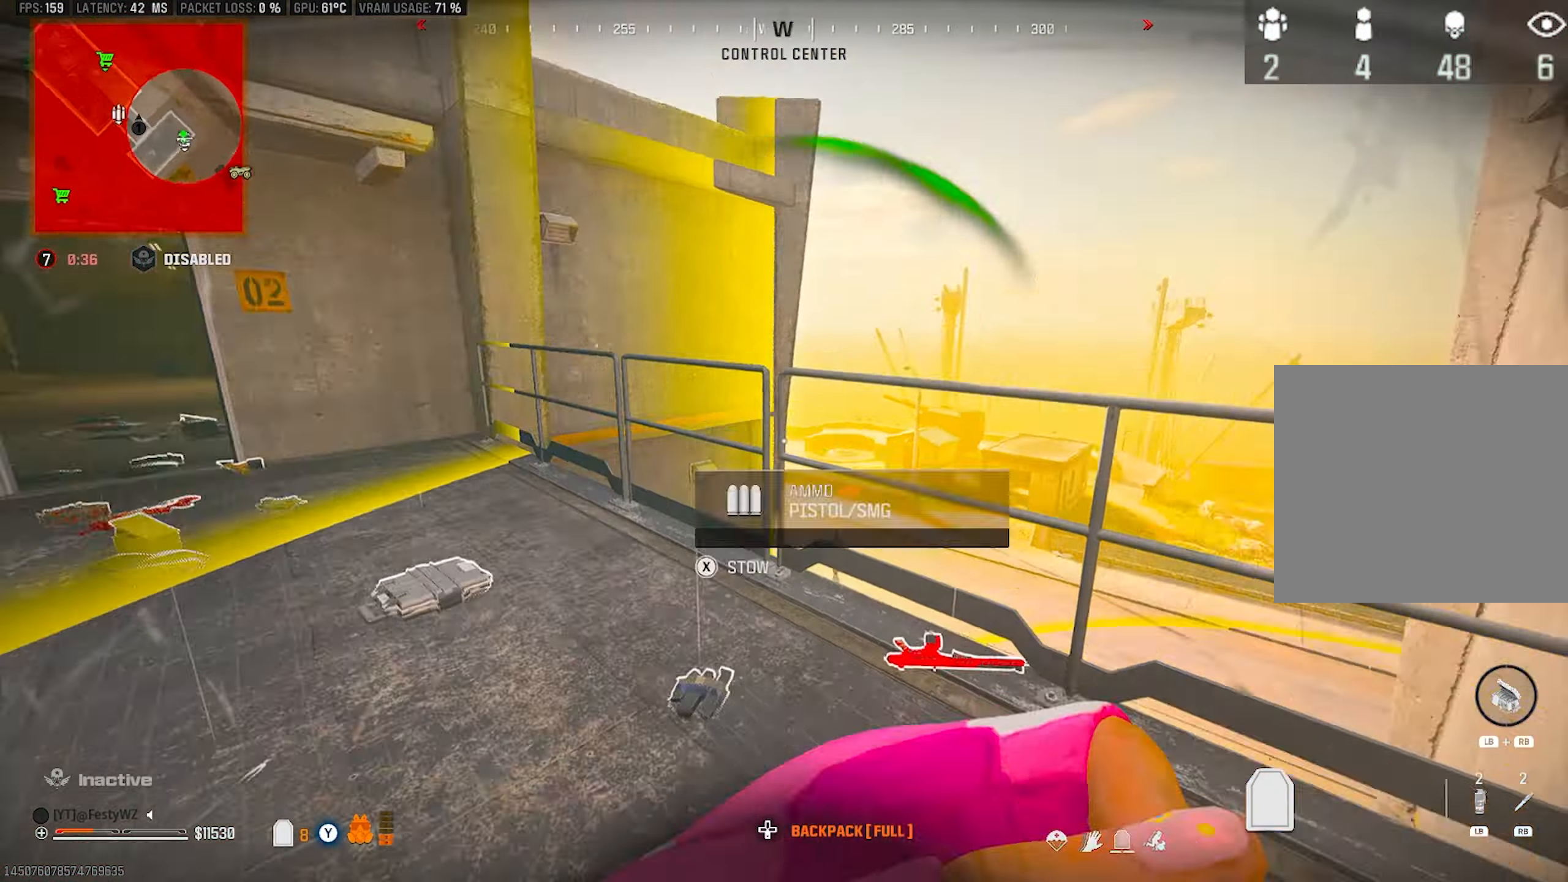
{"buttons": [], "left_stick": "up-left", "right_stick": "right", "events": [[33, "left_stick", "right"], [167, "left_stick", "center"], [167, "right_stick", "center"], [350, "left_stick", "up"], [450, "left_stick", "up-left"], [450, "right_stick", "down-right"], [500, "right_stick", "right"]]}
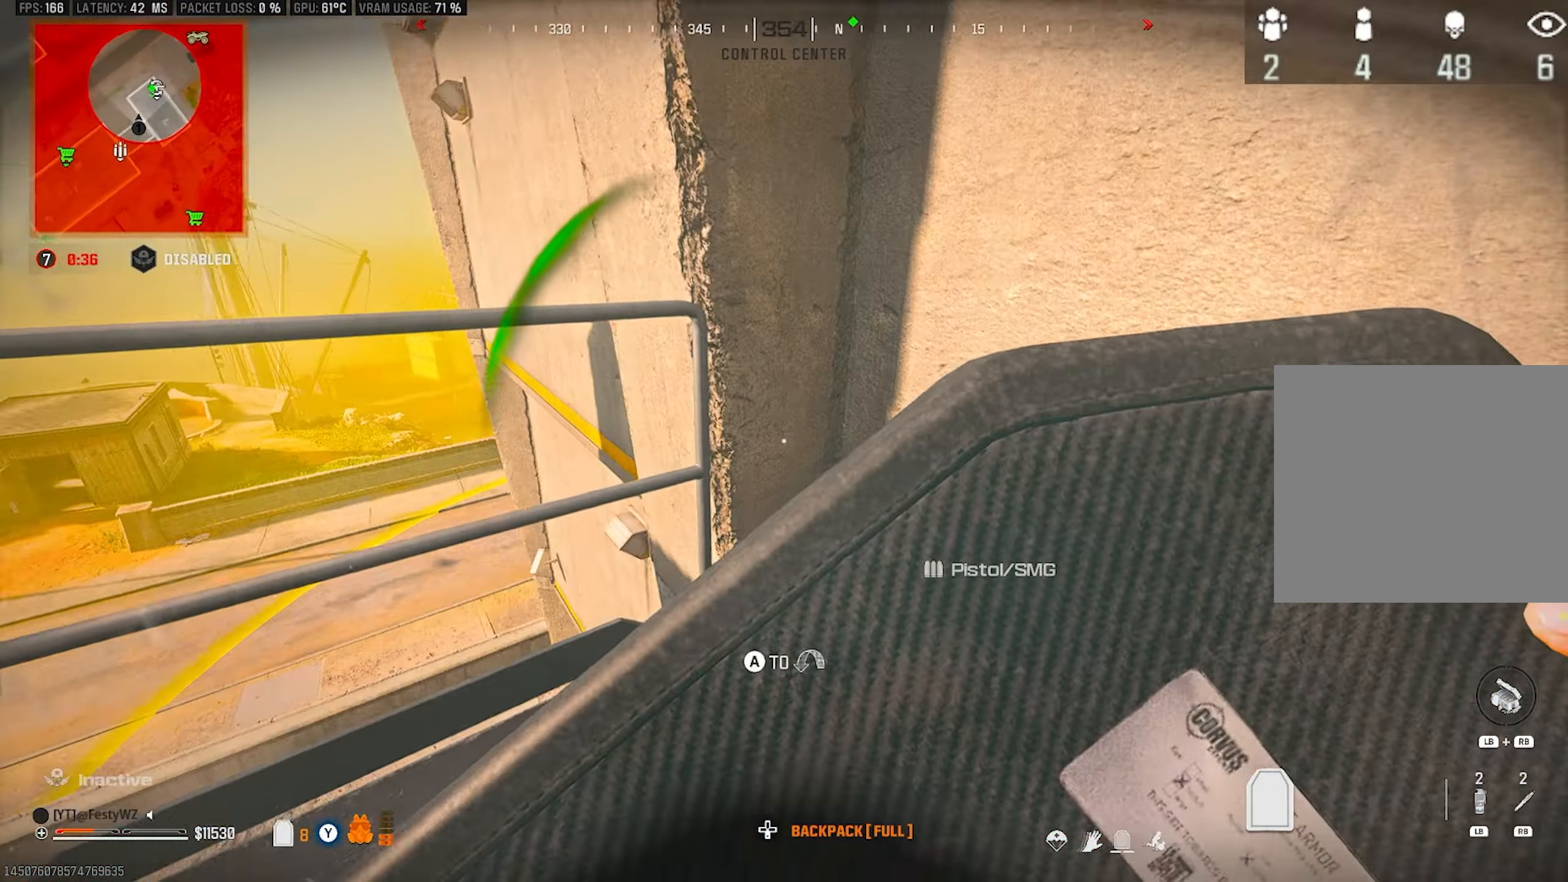
{"buttons": [], "left_stick": "center", "right_stick": "center", "events": [[317, "left_stick", "center"], [333, "right_stick", "center"]]}
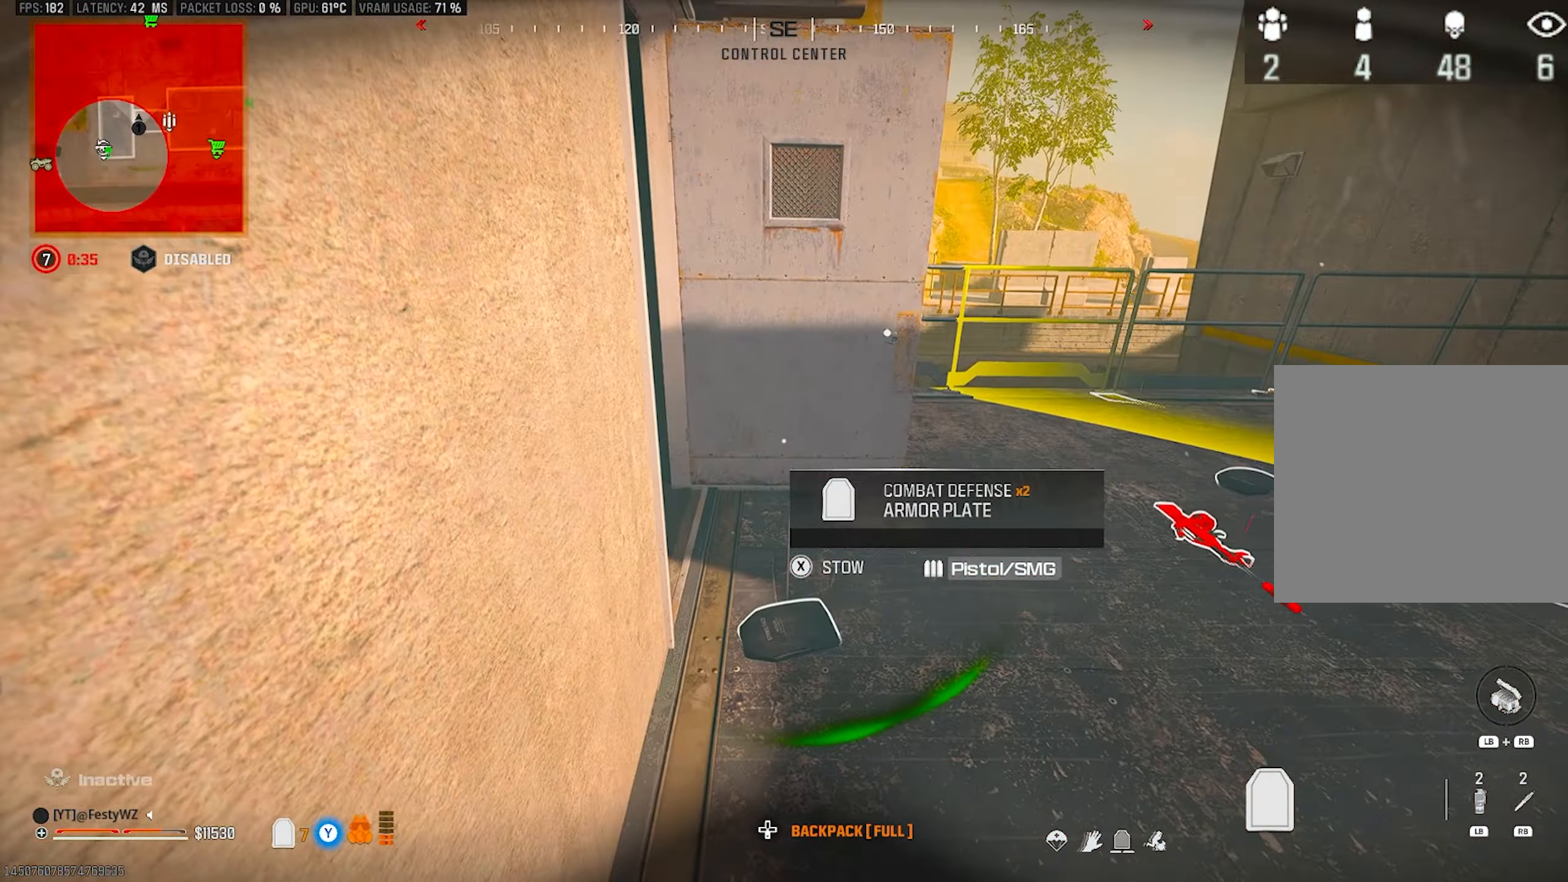
{"buttons": [], "left_stick": "center", "right_stick": "center", "events": []}
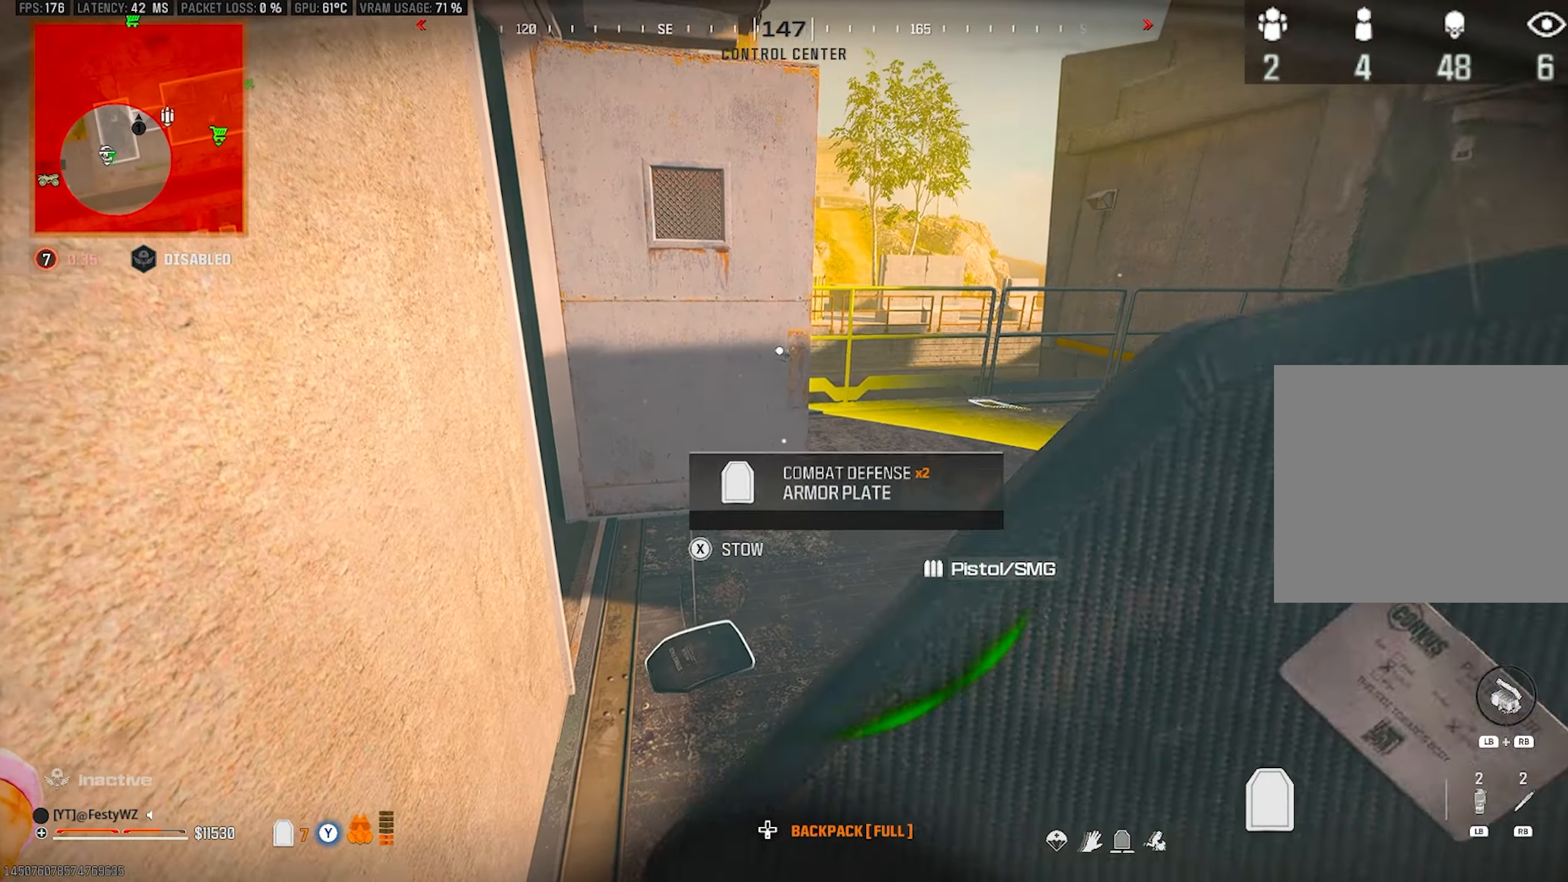
{"buttons": [], "left_stick": "center", "right_stick": "center", "events": []}
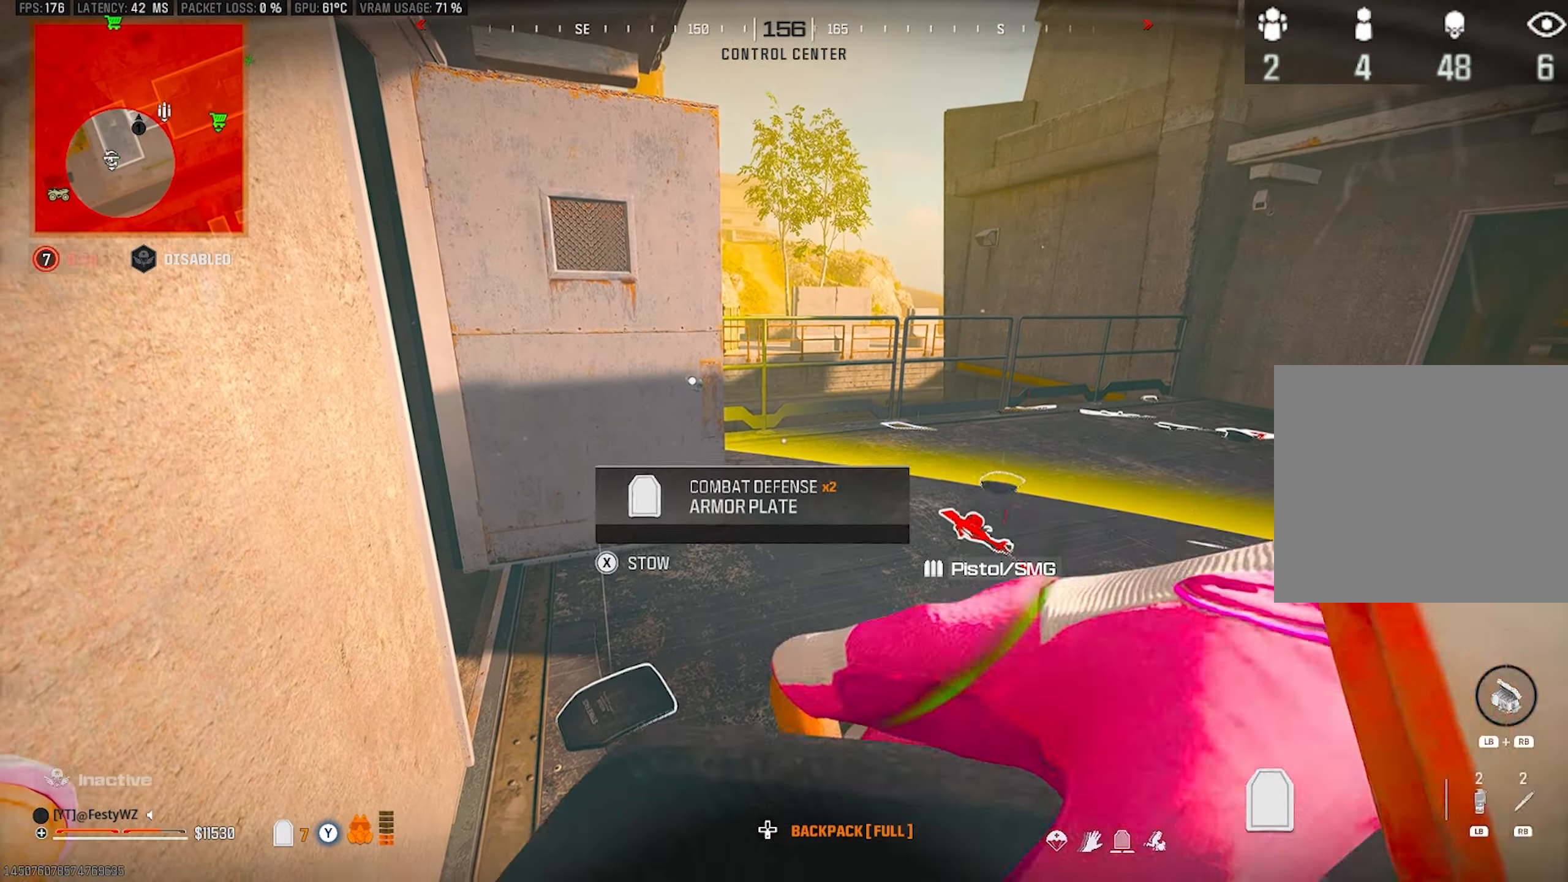
{"buttons": [], "left_stick": "up", "right_stick": "left", "events": [[450, "left_stick", "up"], [467, "right_stick", "left"]]}
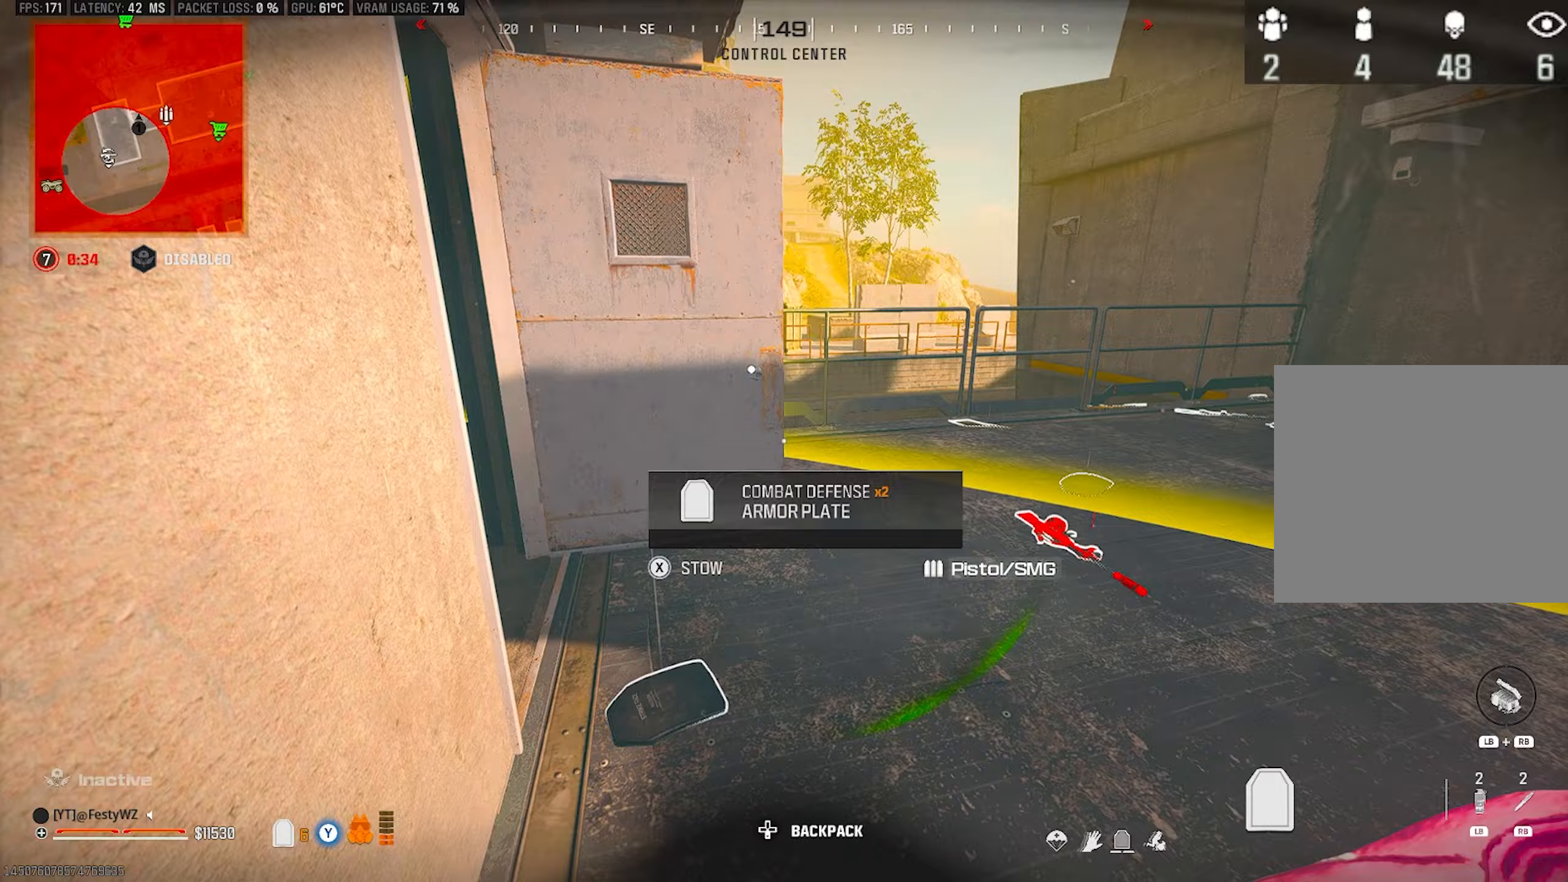
{"buttons": [], "left_stick": "up-right", "right_stick": "left", "events": [[133, "left_stick", "right"], [150, "right_stick", "center"], [183, "left_stick", "up-right"], [200, "right_stick", "left"]]}
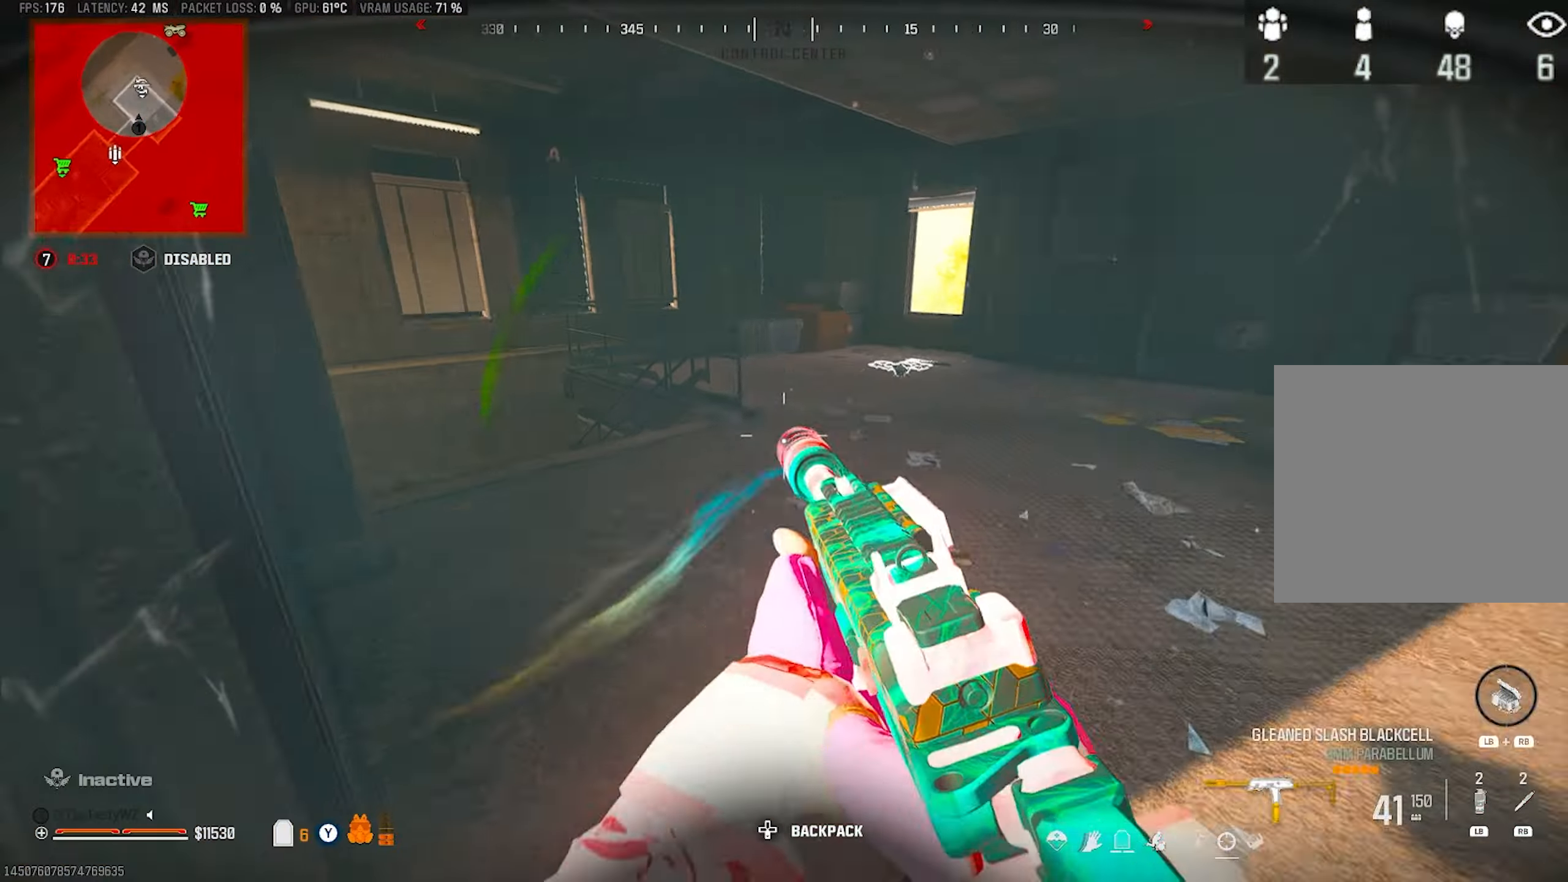
{"buttons": [], "left_stick": "right", "right_stick": "center", "events": [[33, "right_stick", "center"], [233, "CIRCLE", "down"], [267, "CIRCLE", "up"], [417, "CROSS", "down"], [483, "CROSS", "up"], [483, "left_stick", "right"]]}
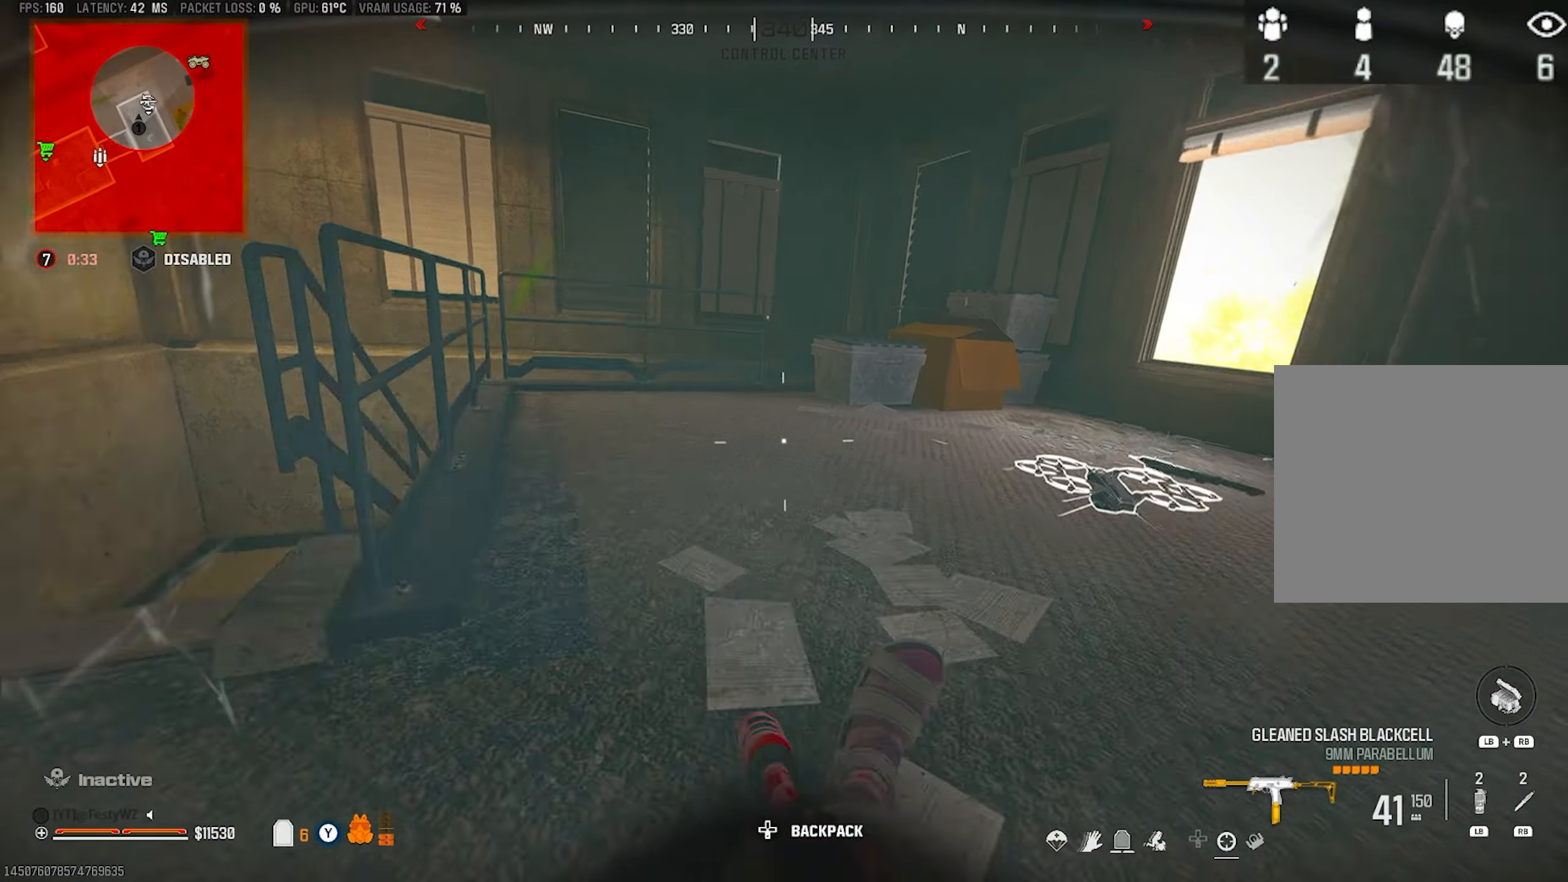
{"buttons": [], "left_stick": "center", "right_stick": "down-left", "events": [[67, "right_stick", "down"], [150, "left_stick", "up-right"], [200, "right_stick", "center"], [317, "right_stick", "down-left"], [383, "CROSS", "down"], [483, "CROSS", "up"], [483, "left_stick", "center"]]}
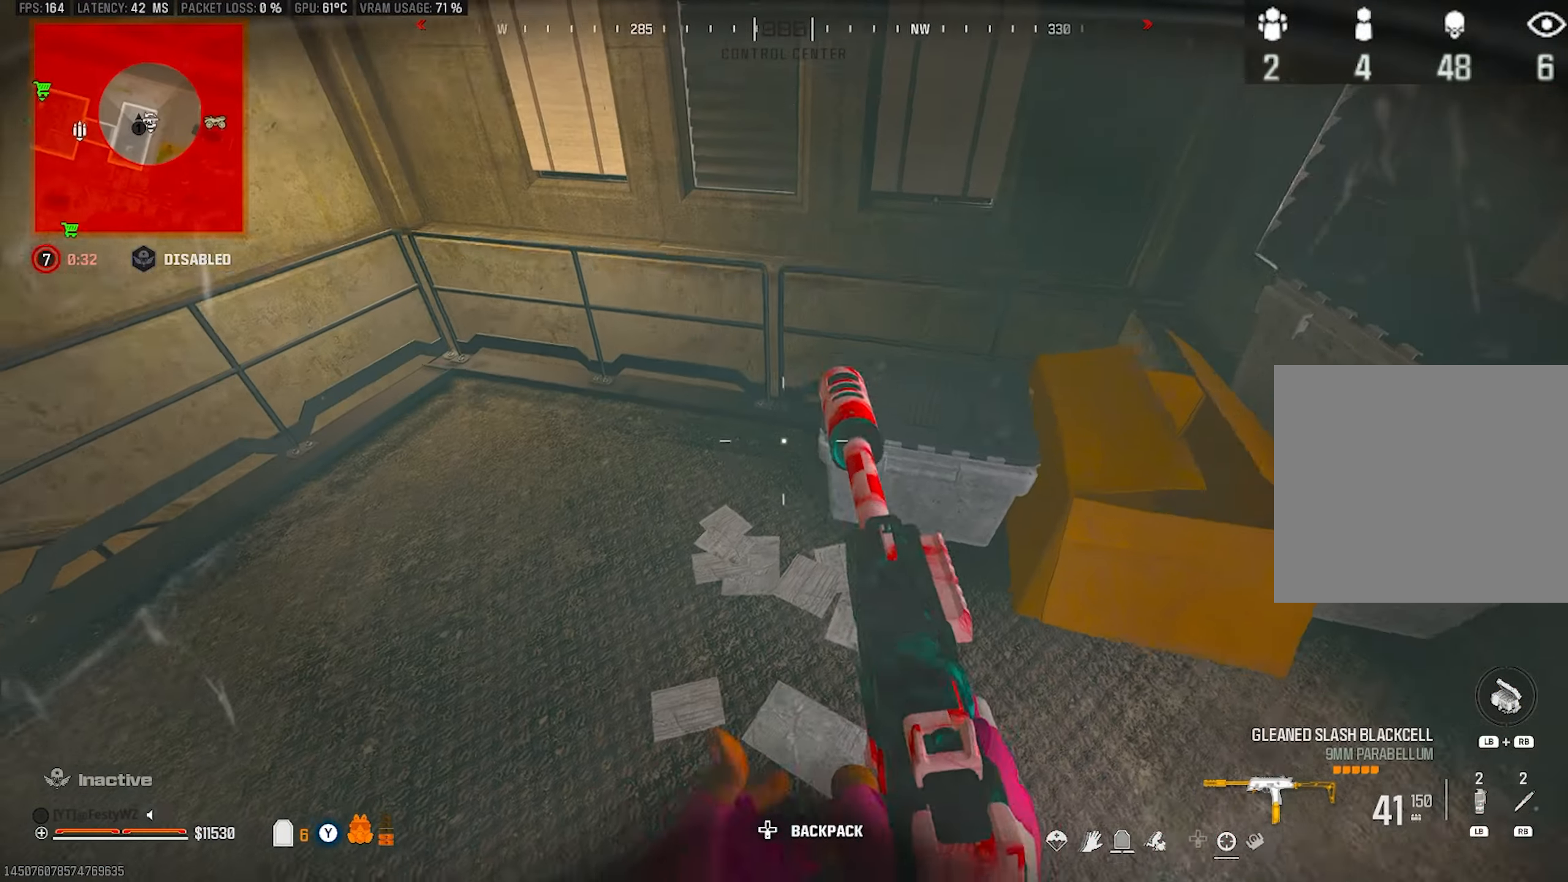
{"buttons": [], "left_stick": "center", "right_stick": "center", "events": [[50, "left_stick", "down-right"], [83, "right_stick", "center"], [167, "right_stick", "down"], [283, "left_stick", "right"], [283, "right_stick", "center"], [417, "left_stick", "center"]]}
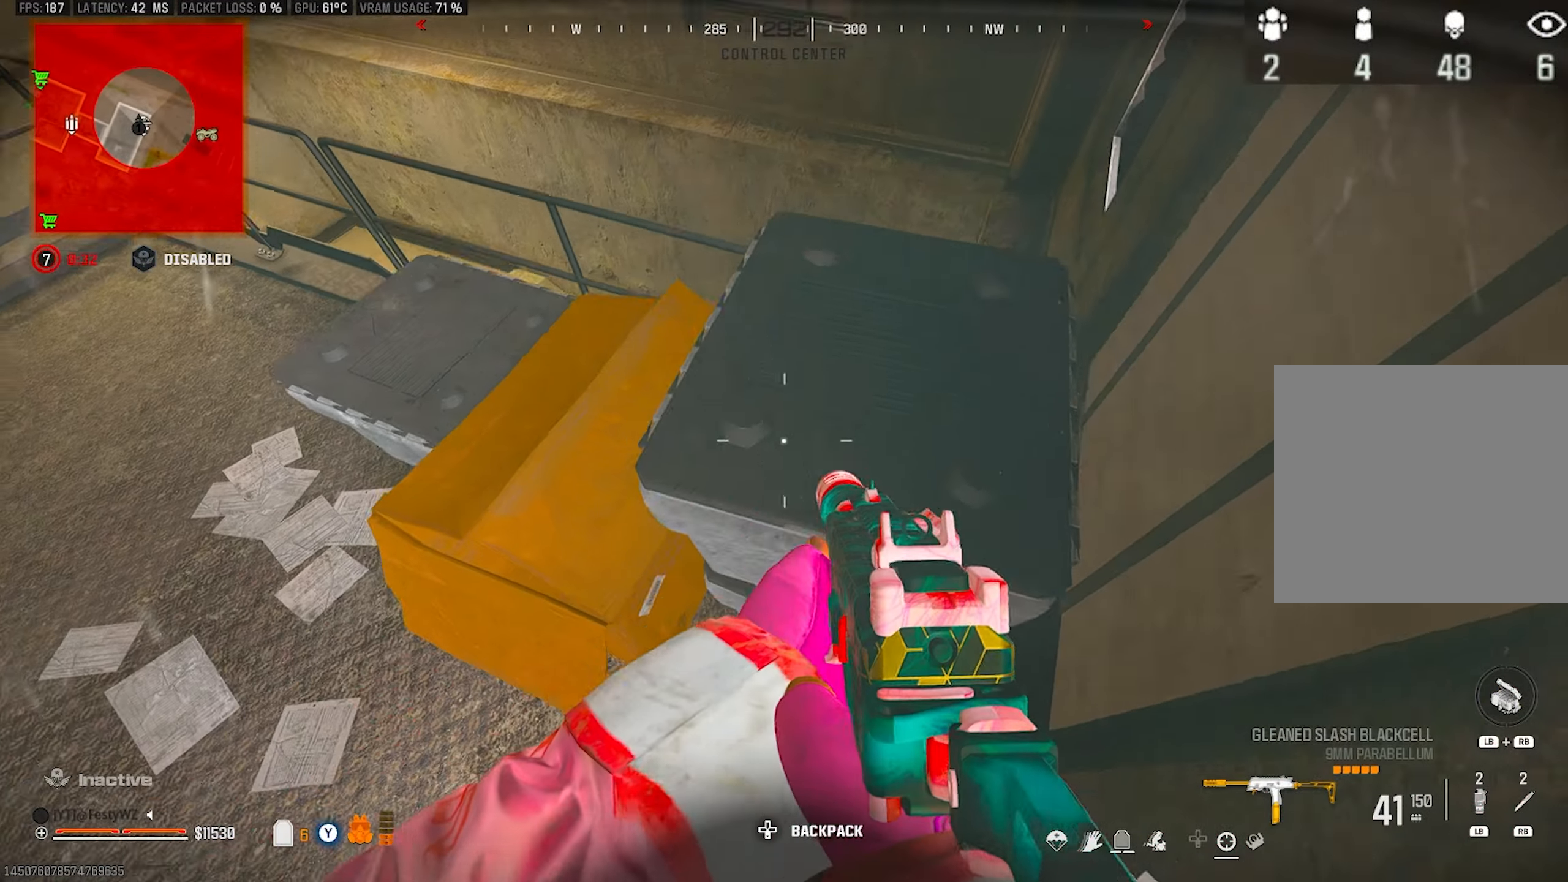
{"buttons": [], "left_stick": "up-right", "right_stick": "center", "events": [[283, "CROSS", "down"], [283, "left_stick", "up-right"], [433, "CROSS", "up"]]}
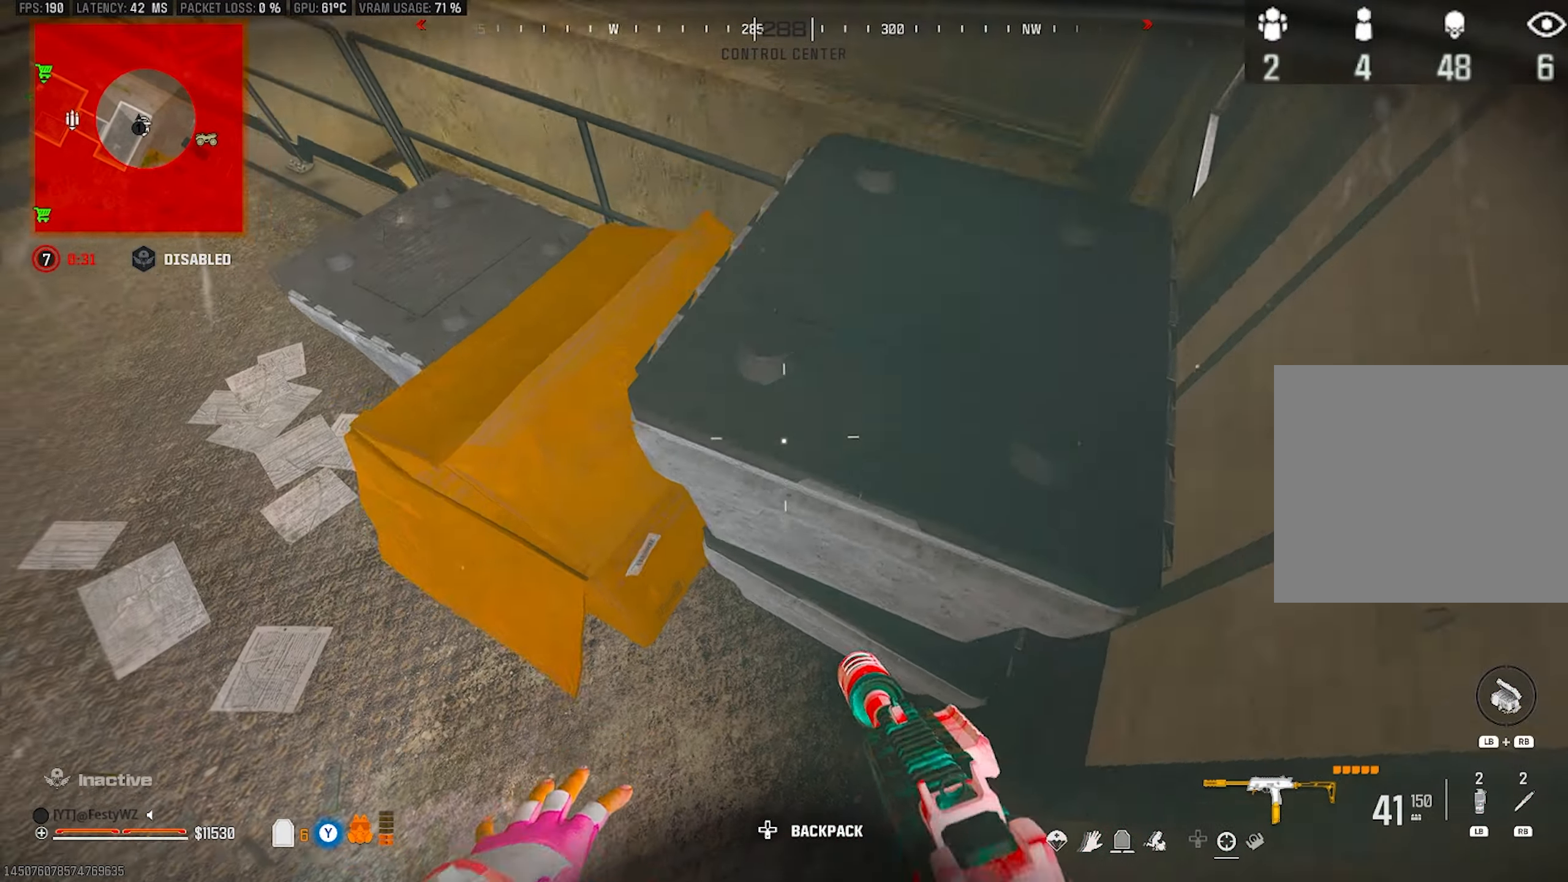
{"buttons": [], "left_stick": "center", "right_stick": "center", "events": [[83, "left_stick", "center"], [117, "right_stick", "down"], [200, "left_stick", "up-right"], [233, "right_stick", "center"], [367, "right_stick", "left"], [417, "left_stick", "center"], [450, "right_stick", "center"]]}
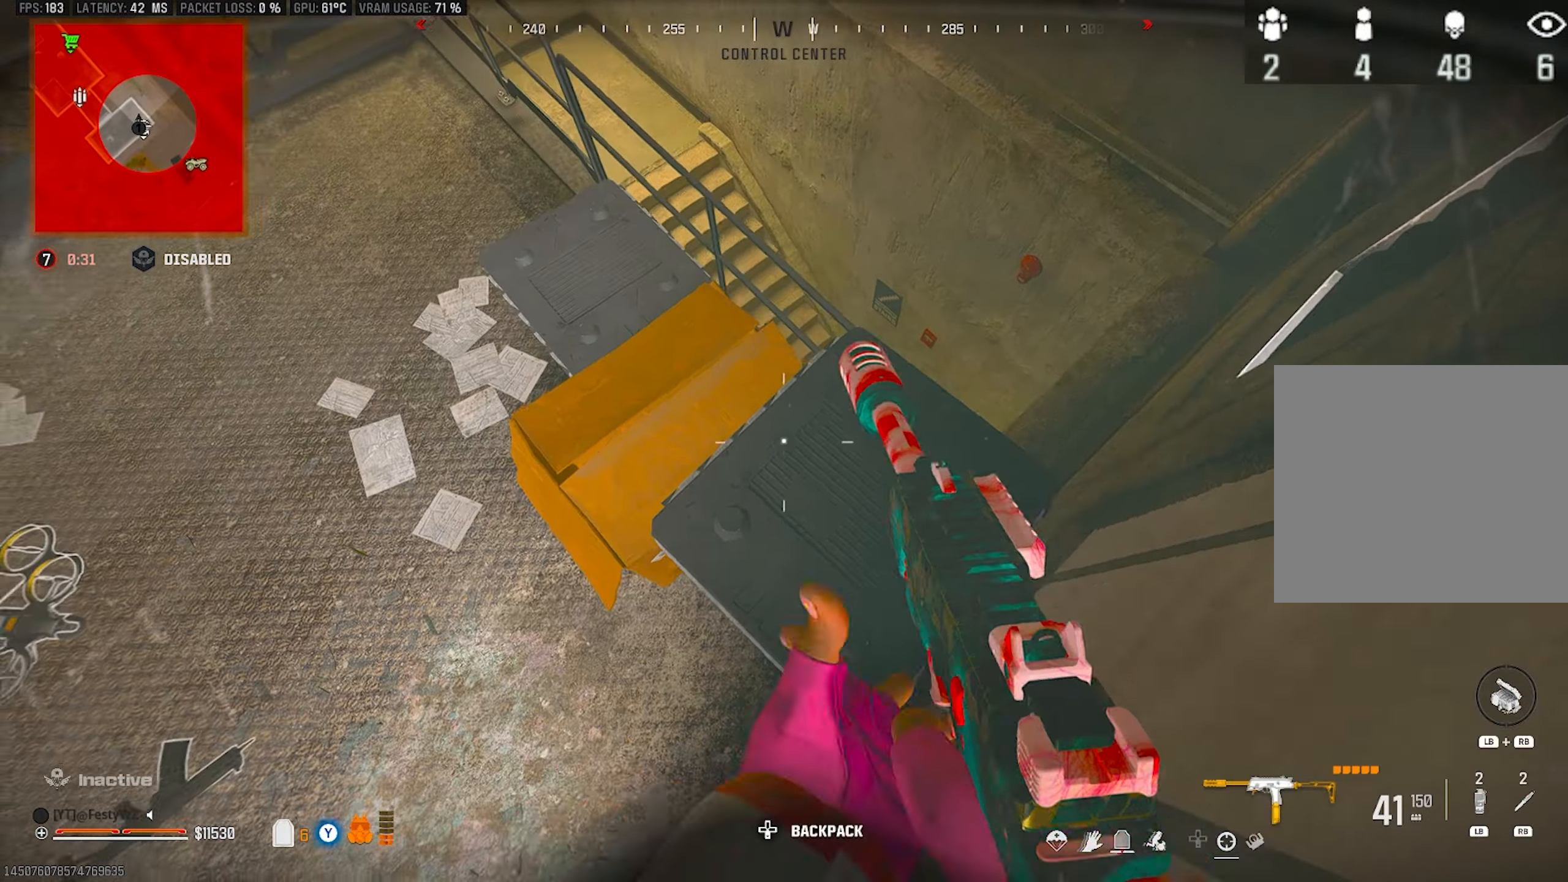
{"buttons": [], "left_stick": "up", "right_stick": "left", "events": [[67, "left_stick", "up-right"], [200, "left_stick", "center"], [383, "left_stick", "up"], [400, "right_stick", "left"]]}
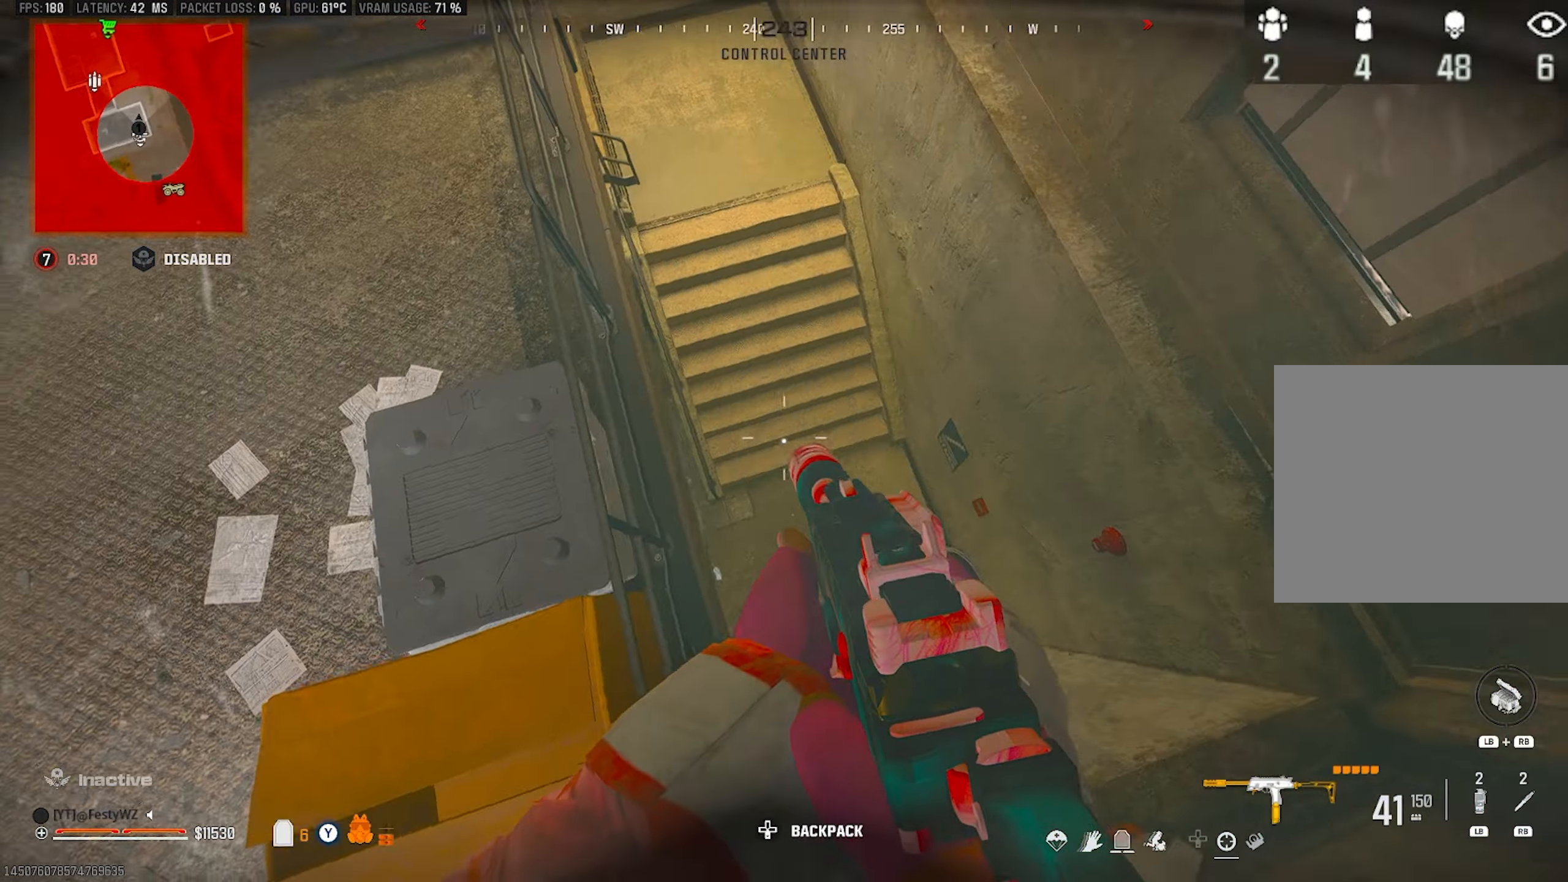
{"buttons": ["L2"], "left_stick": "right", "right_stick": "up", "events": [[117, "left_stick", "down-right"], [133, "right_stick", "up-left"], [267, "right_stick", "up"], [400, "left_stick", "right"], [450, "L2", "down"]]}
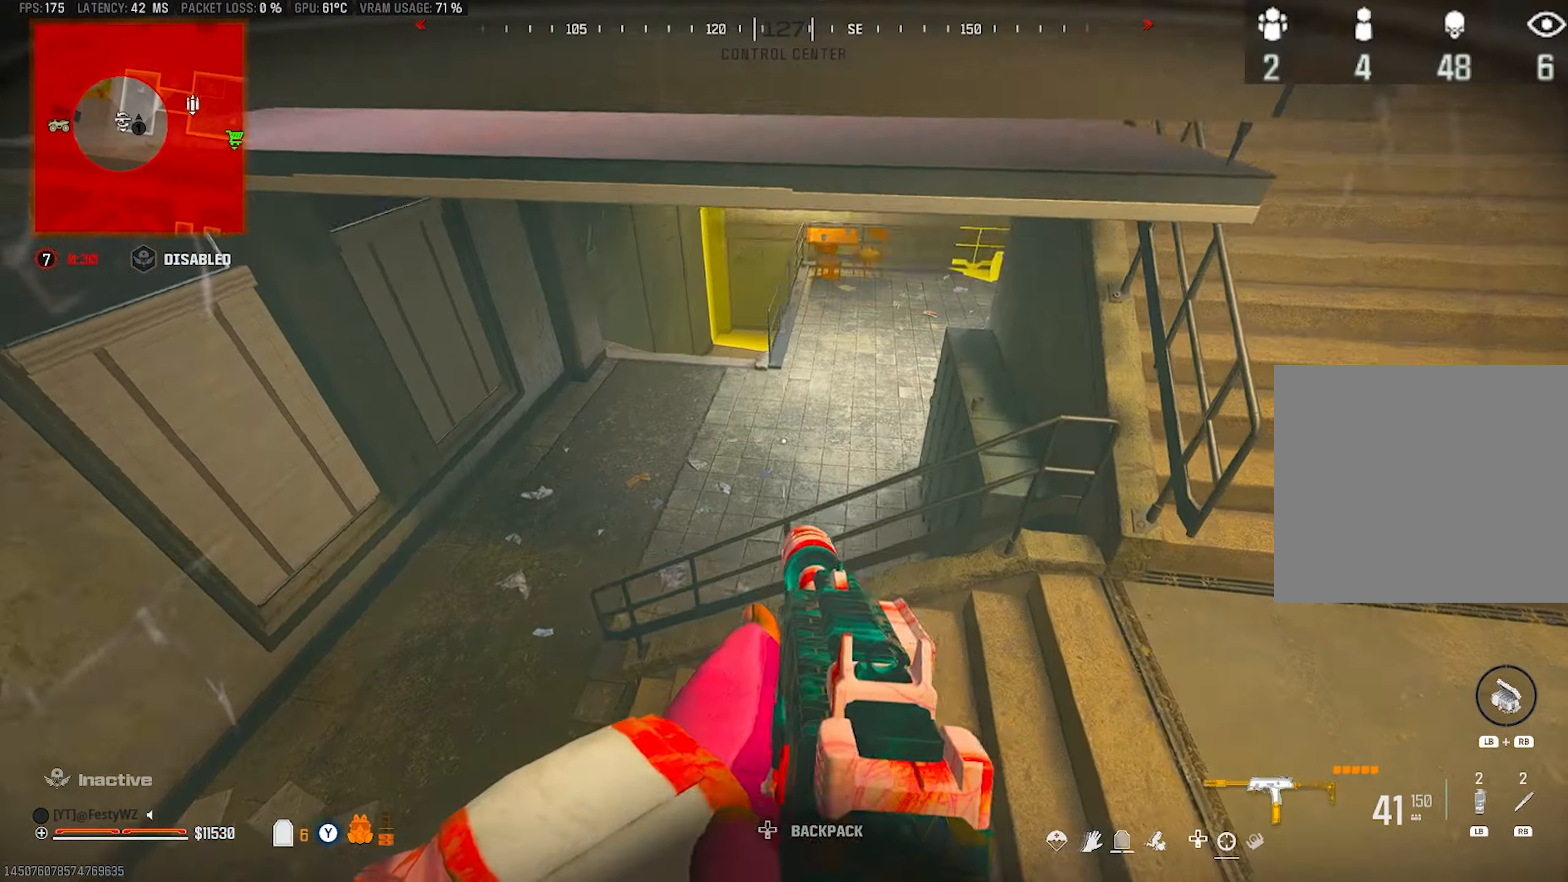
{"buttons": [], "left_stick": "up", "right_stick": "center", "events": [[217, "right_stick", "center"], [233, "L2", "up"], [283, "right_stick", "up-right"], [300, "left_stick", "up-right"], [433, "right_stick", "center"], [450, "left_stick", "up"]]}
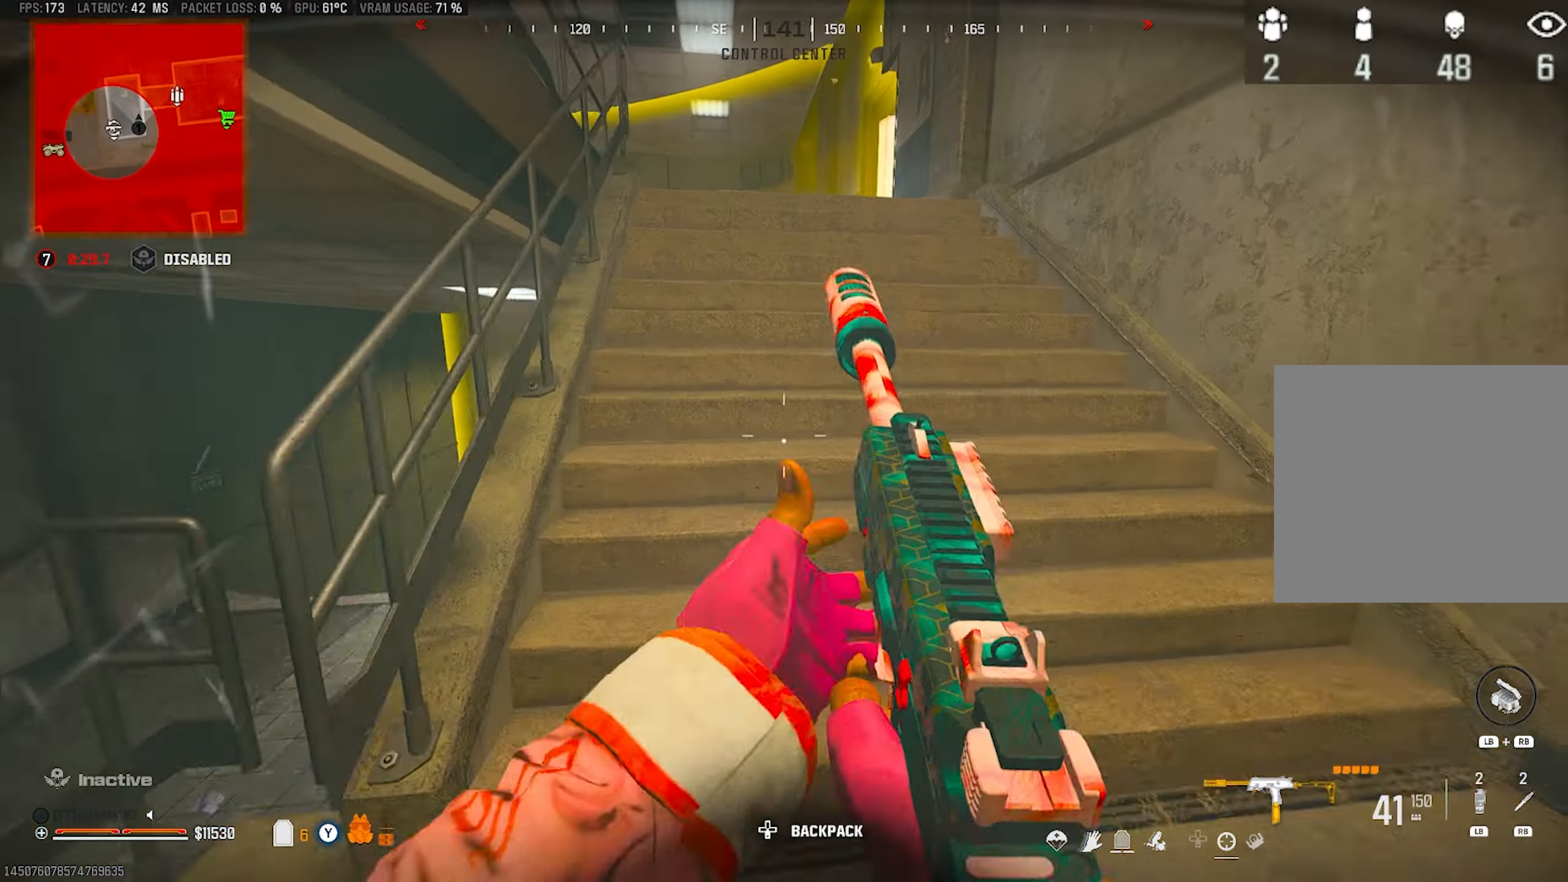
{"buttons": [], "left_stick": "up-left", "right_stick": "center", "events": [[117, "CROSS", "down"], [167, "right_stick", "up"], [217, "left_stick", "up-left"], [217, "right_stick", "center"], [233, "CROSS", "up"]]}
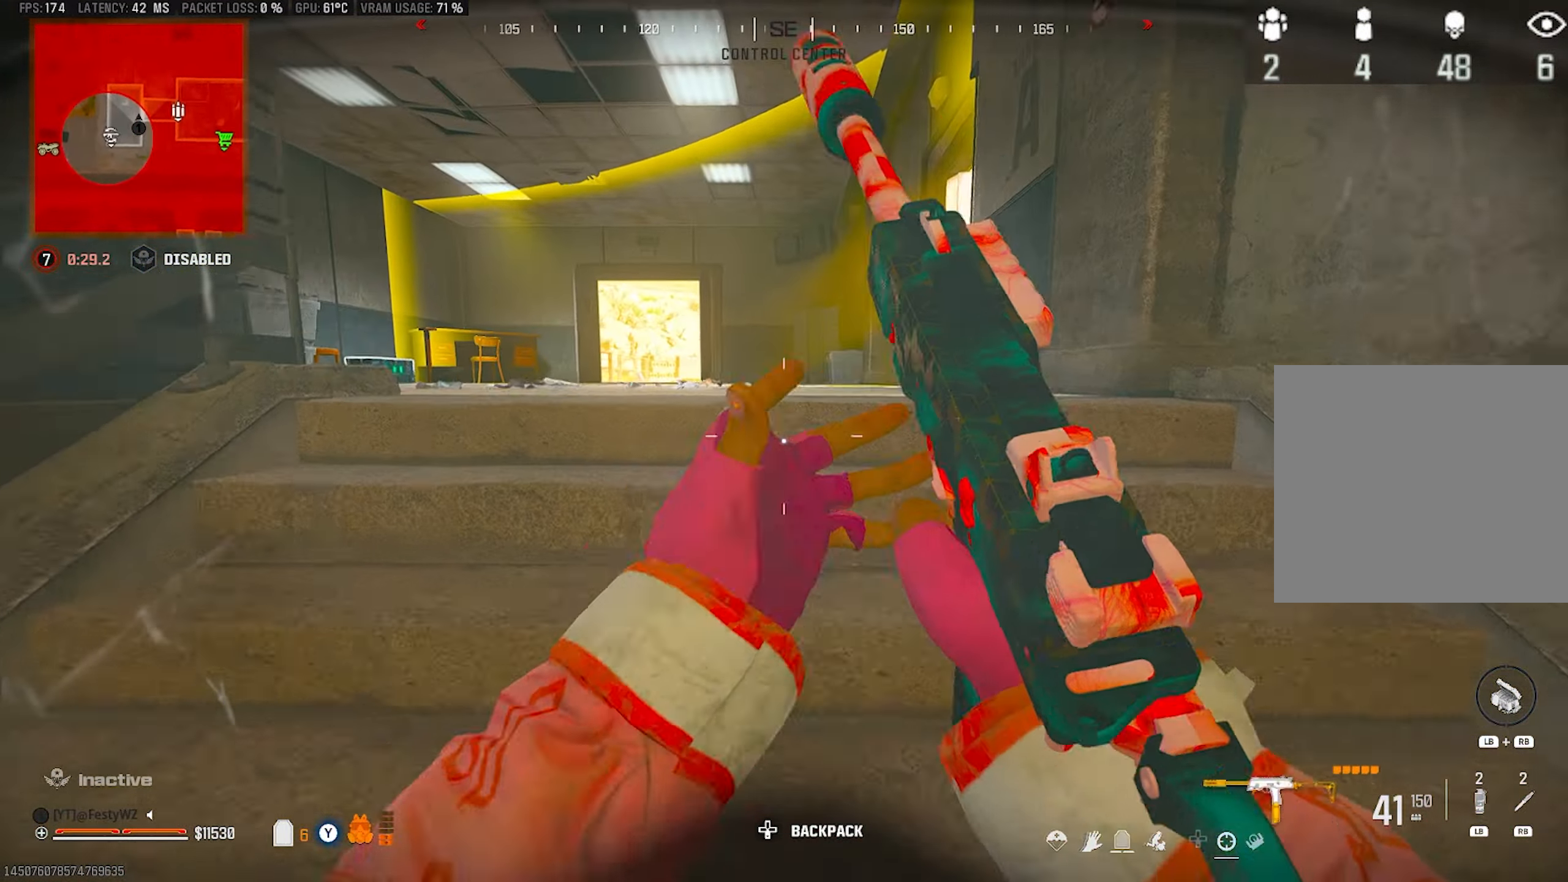
{"buttons": [], "left_stick": "up", "right_stick": "right", "events": [[250, "right_stick", "right"], [400, "left_stick", "up"], [400, "right_stick", "center"], [450, "right_stick", "right"]]}
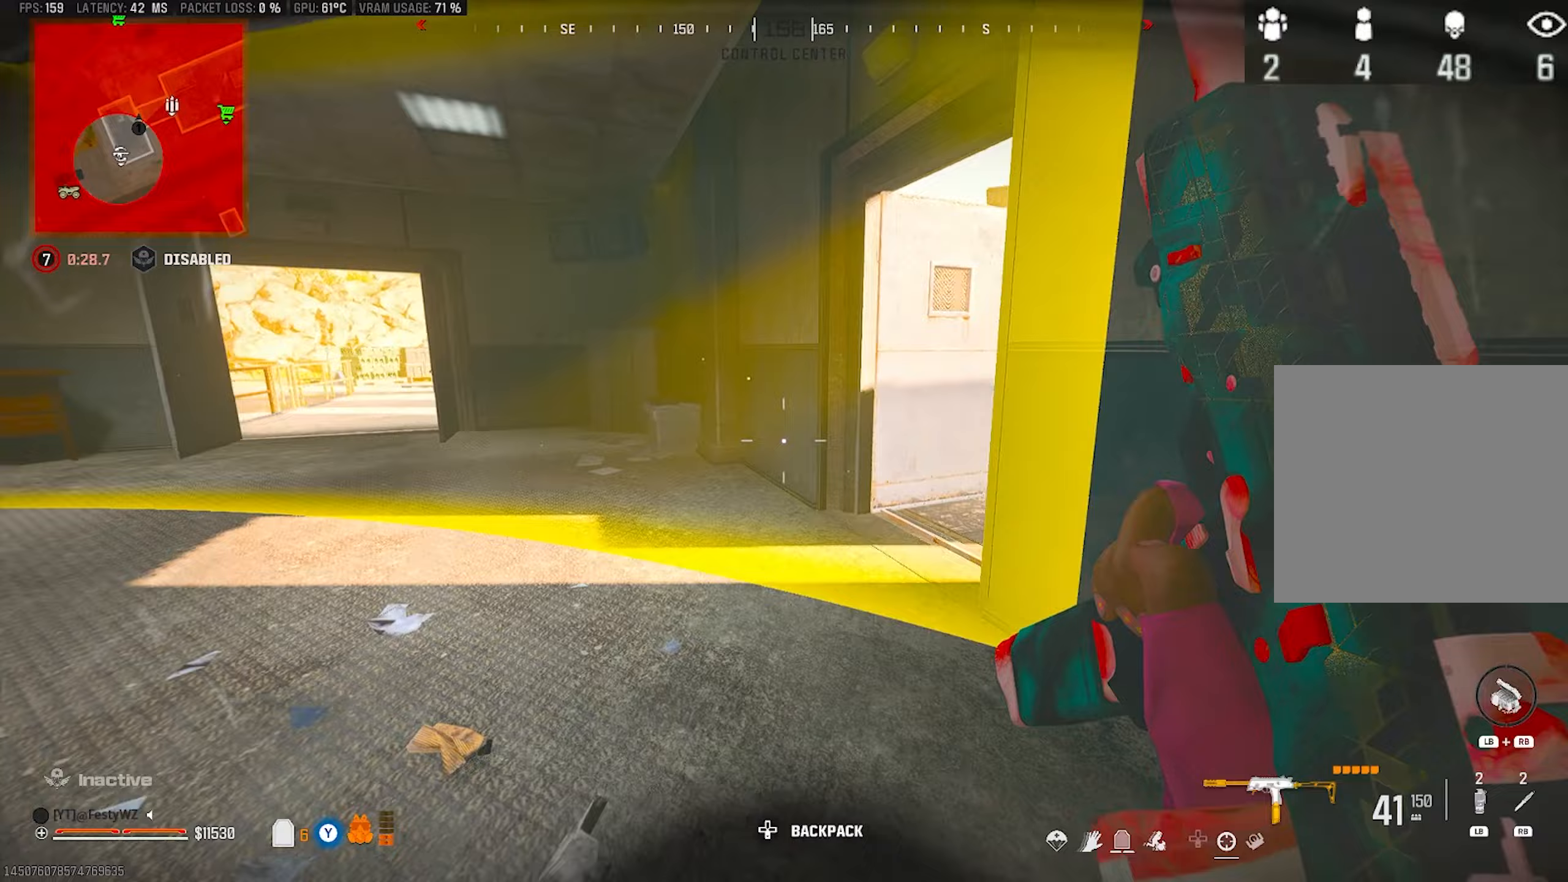
{"buttons": [], "left_stick": "up", "right_stick": "right", "events": [[350, "right_stick", "center"], [400, "right_stick", "right"]]}
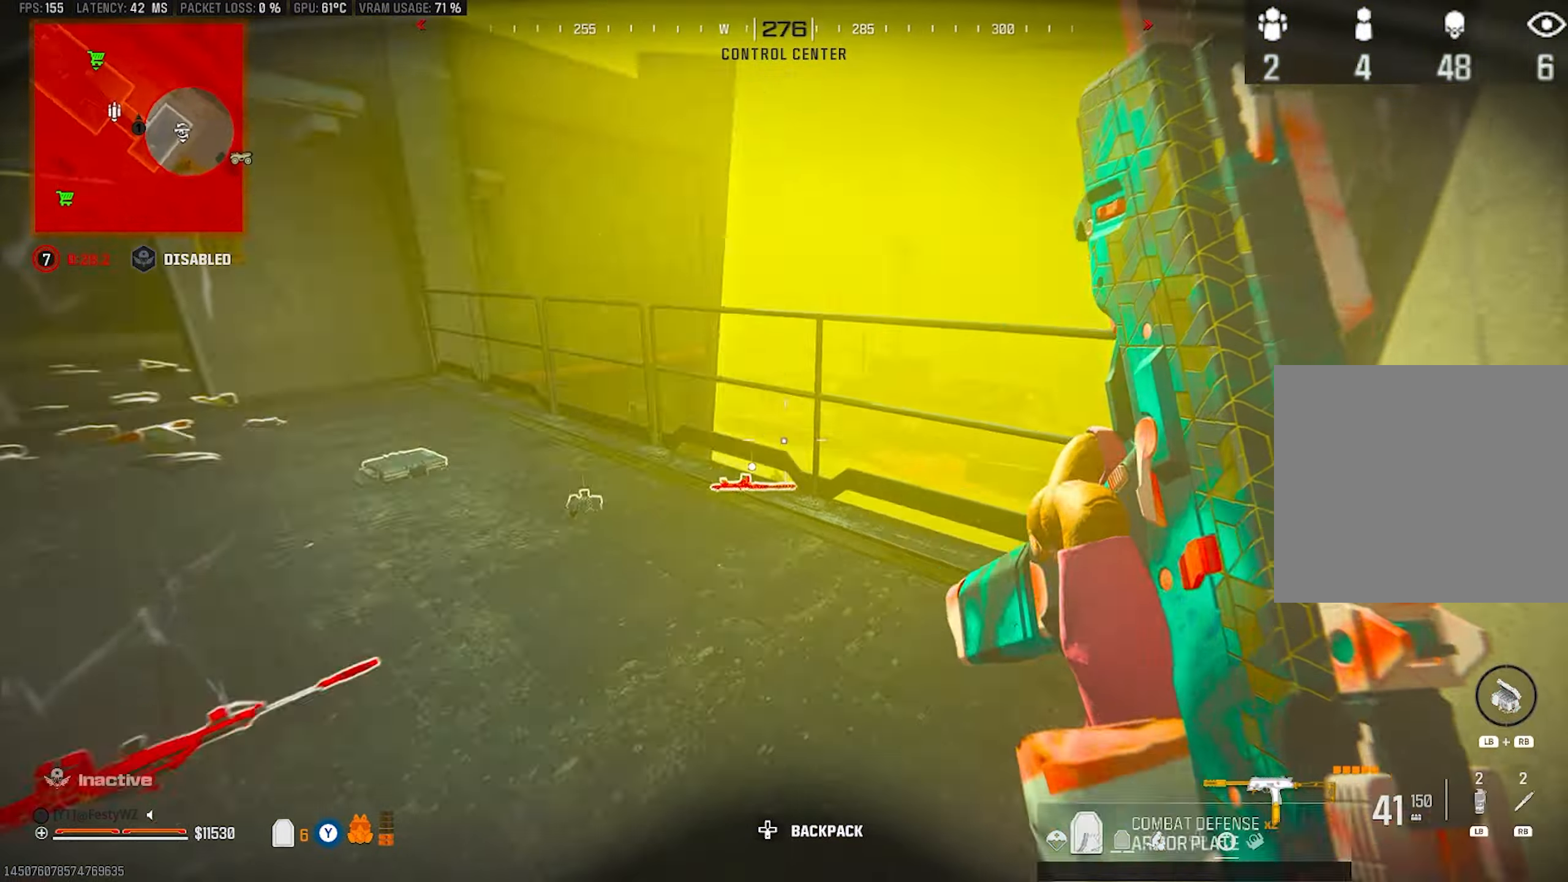
{"buttons": [], "left_stick": "down-right", "right_stick": "up-right", "events": [[200, "right_stick", "center"], [233, "CROSS", "down"], [283, "right_stick", "right"], [350, "CROSS", "up"], [383, "left_stick", "down"], [433, "left_stick", "down-right"], [450, "right_stick", "up-right"]]}